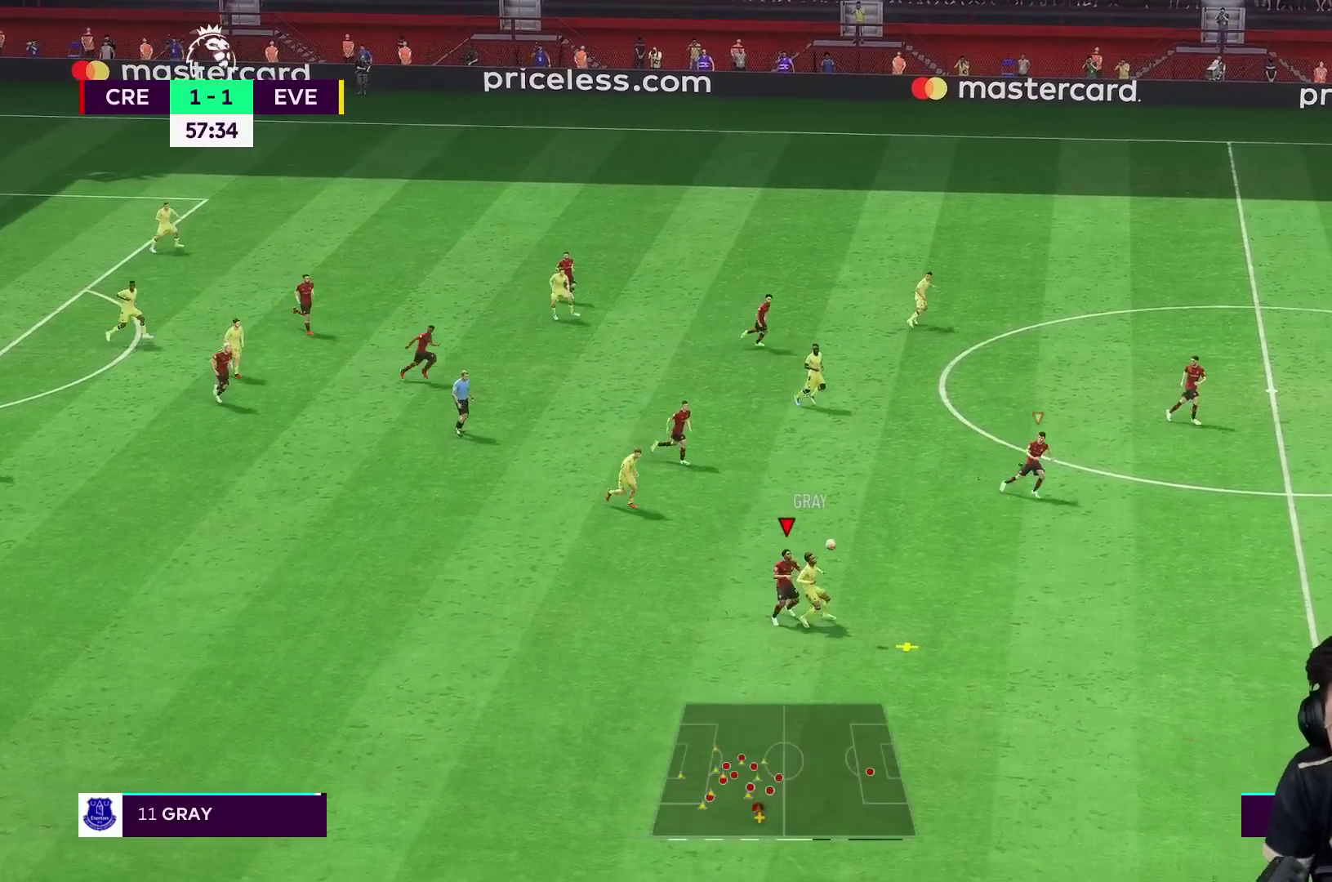
Gameplay with a controller (Xbox layout); each line is a JSON object with the inputs held at the frame after it (dt_ms = milliseconds from this image to that frame). "events" lists button and stick changes between this image and that frame as [ms after this image, input, new state], when the widget could be followed in between. Not read: L3 R3.
{"dt_ms": 500, "buttons": ["R1"], "left_stick": "right", "right_stick": "center", "events": [[150, "L2", "up"]]}
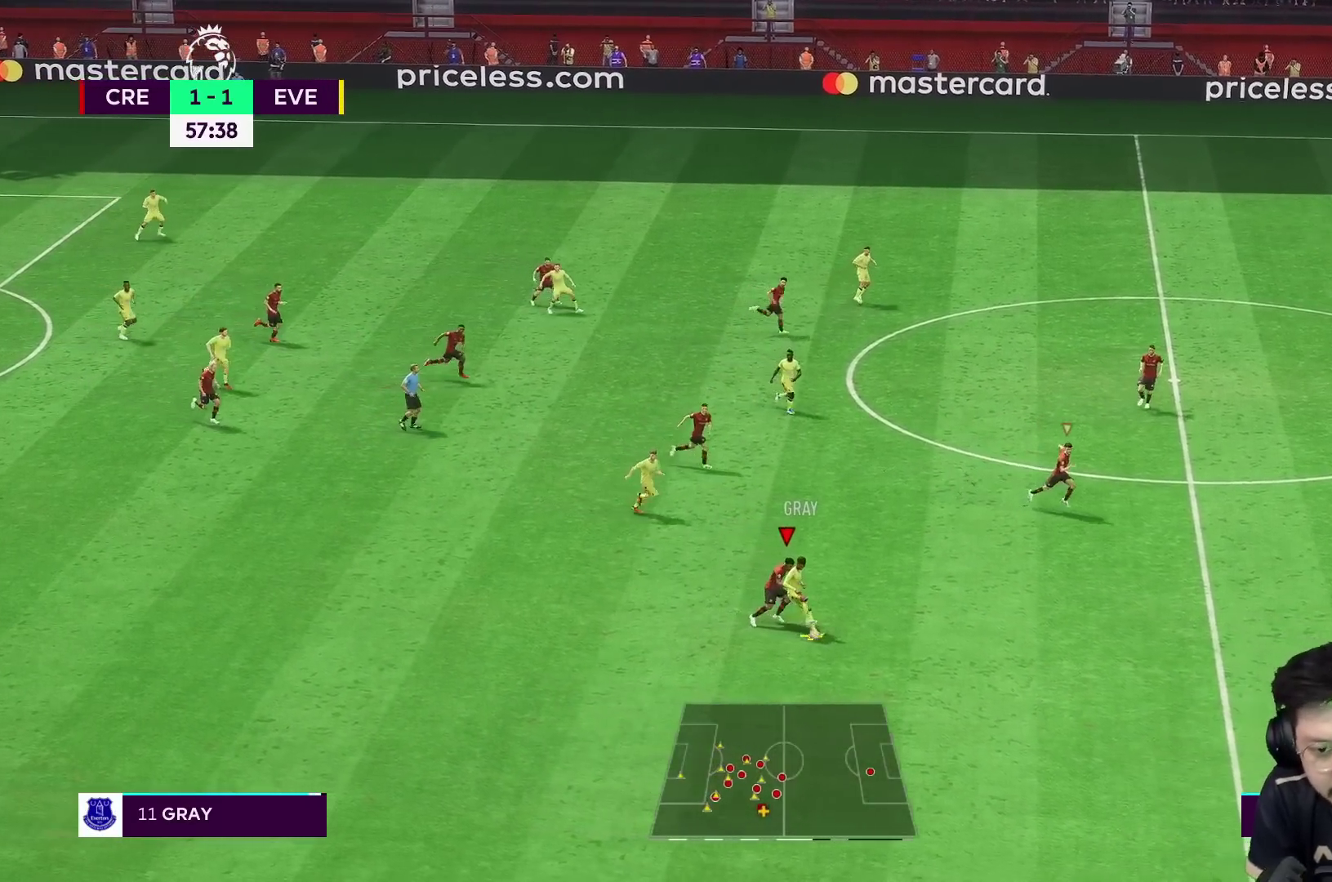
{"dt_ms": 500, "buttons": ["R1"], "left_stick": "right", "right_stick": "center", "events": []}
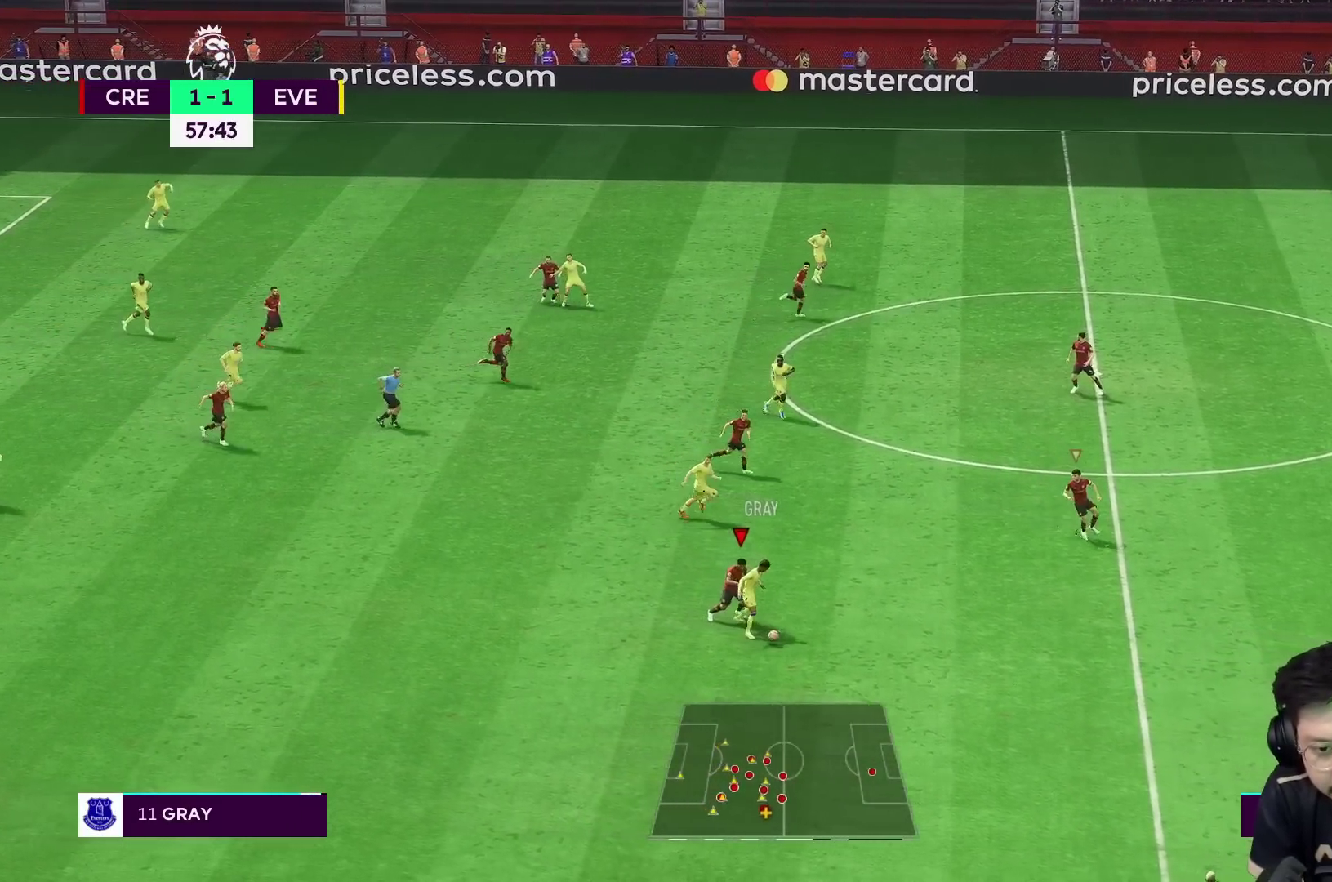
{"dt_ms": 500, "buttons": ["R1"], "left_stick": "right", "right_stick": "center", "events": [[17, "R1", "up"], [50, "R2", "down"], [133, "R1", "down"], [200, "R2", "up"]]}
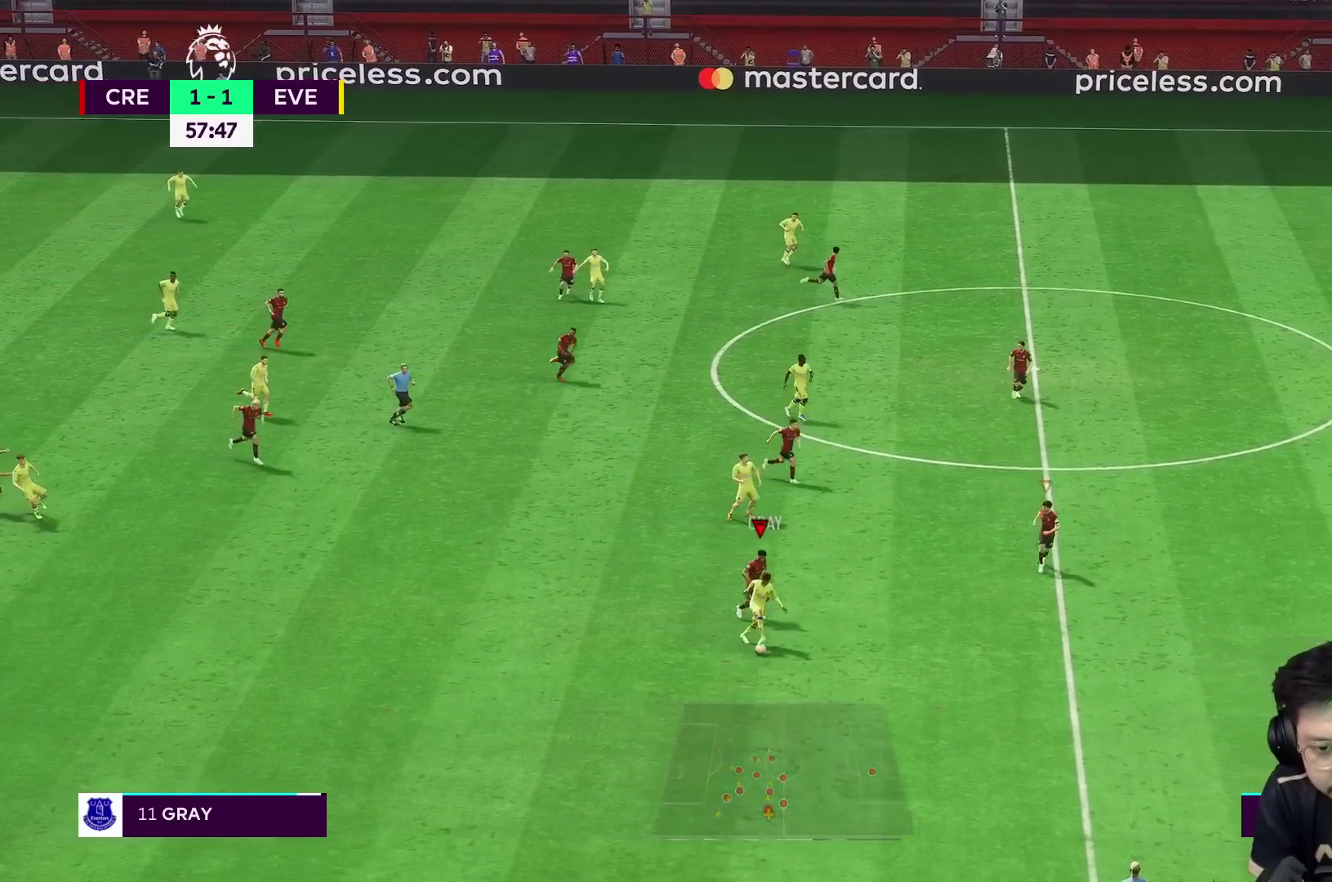
{"dt_ms": 500, "buttons": ["R1"], "left_stick": "down-right", "right_stick": "center", "events": [[100, "left_stick", "down-right"]]}
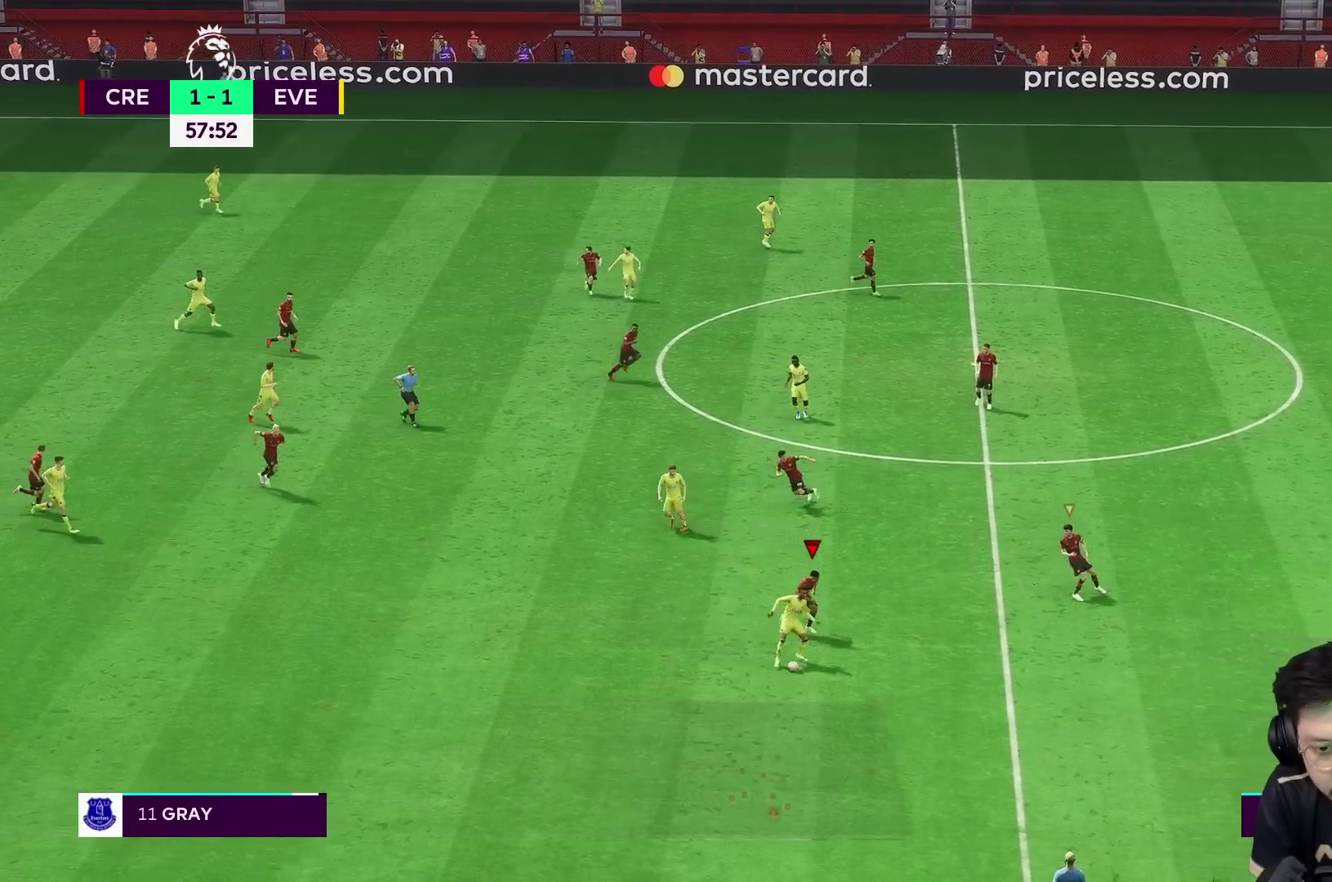
{"dt_ms": 500, "buttons": ["R1"], "left_stick": "down-right", "right_stick": "center", "events": []}
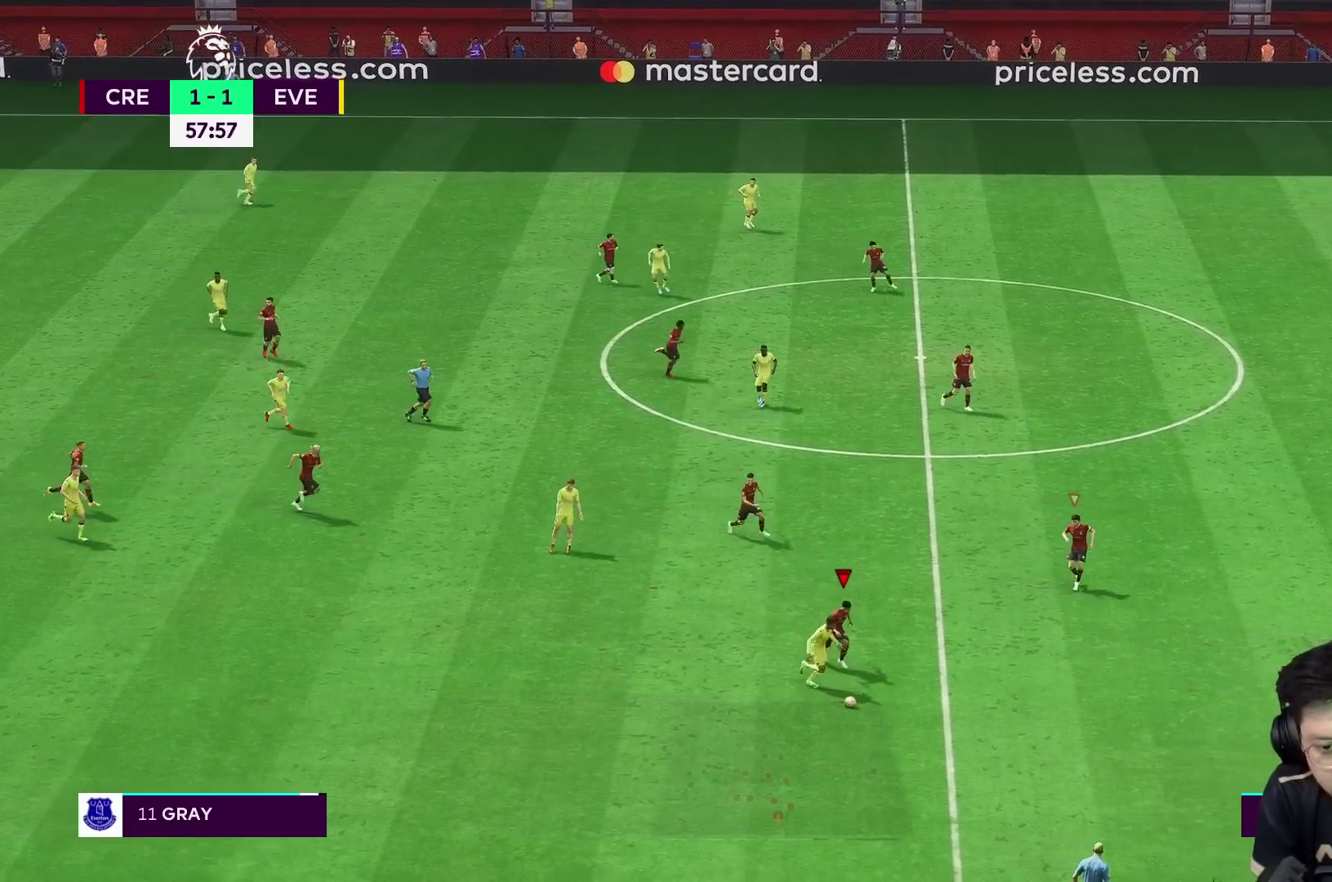
{"dt_ms": 500, "buttons": ["L2", "R2"], "left_stick": "down-right", "right_stick": "center", "events": [[467, "L2", "down"], [467, "R1", "up"], [500, "R2", "down"]]}
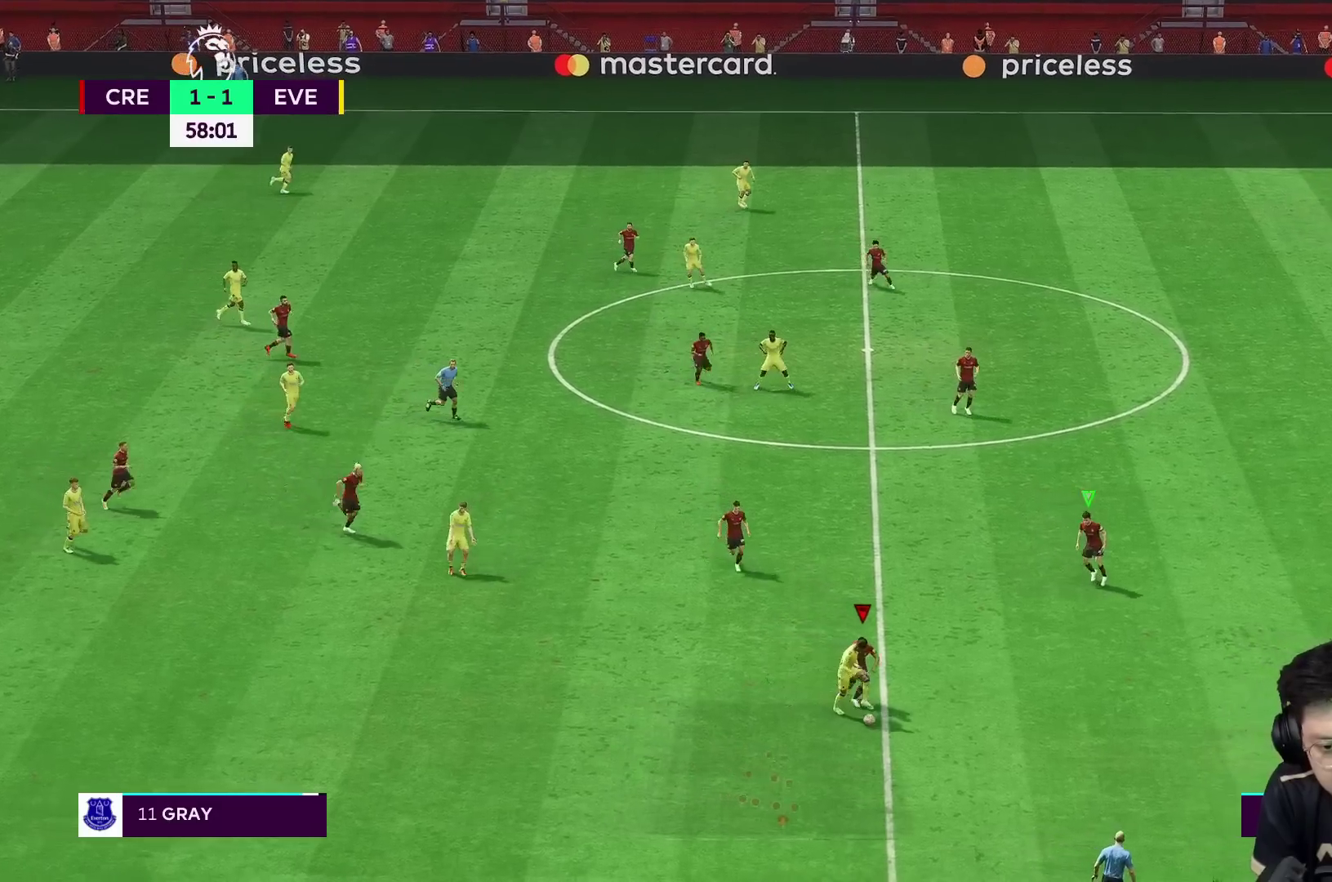
{"dt_ms": 500, "buttons": ["L2", "R1"], "left_stick": "down-right", "right_stick": "center", "events": [[133, "R2", "up"], [167, "R1", "down"], [317, "R1", "up"], [417, "R1", "down"]]}
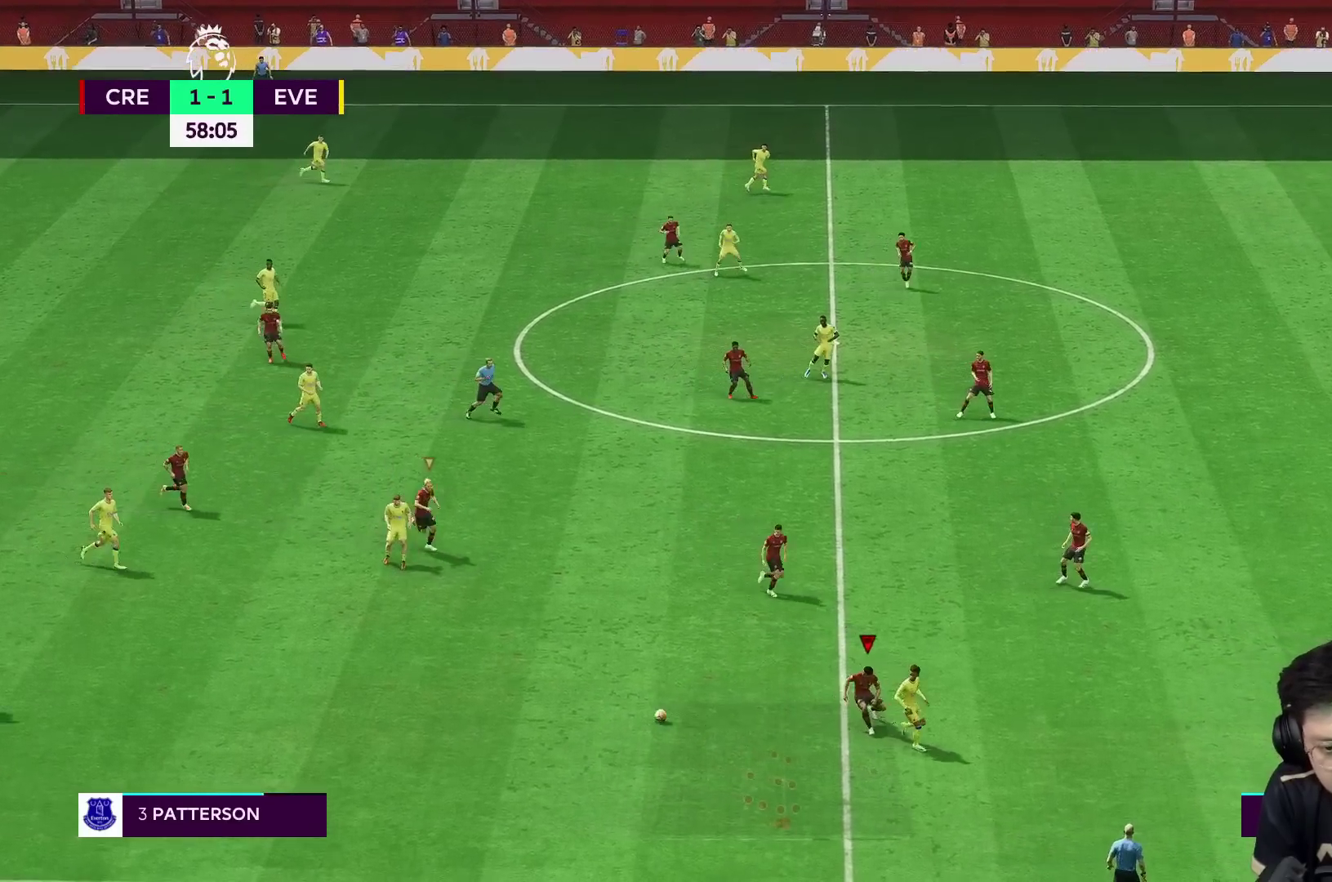
{"dt_ms": 500, "buttons": ["L2"], "left_stick": "down", "right_stick": "center", "events": [[117, "left_stick", "down-left"], [233, "R1", "up"], [400, "left_stick", "down"]]}
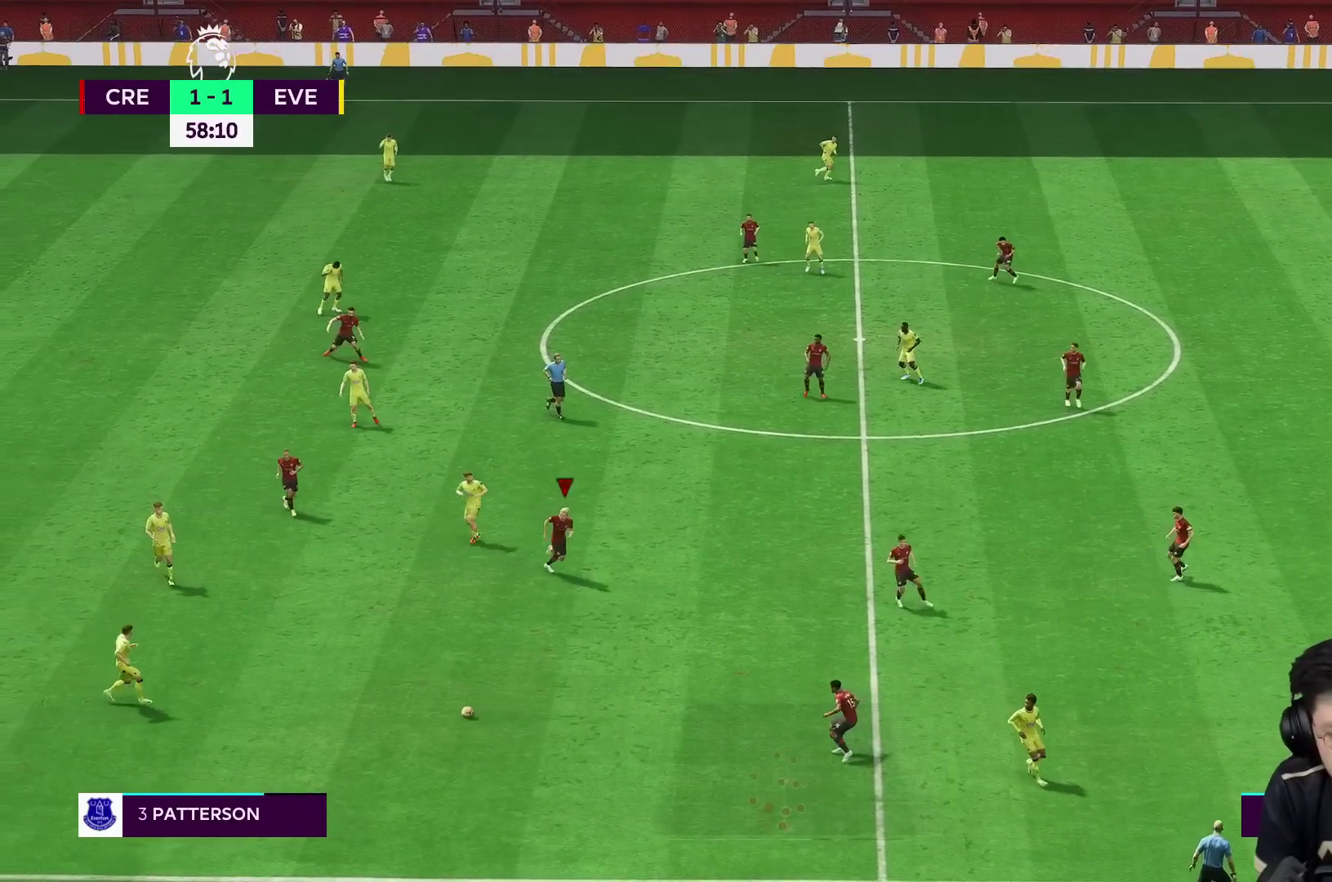
{"dt_ms": 500, "buttons": [], "left_stick": "down", "right_stick": "center", "events": [[117, "L2", "up"]]}
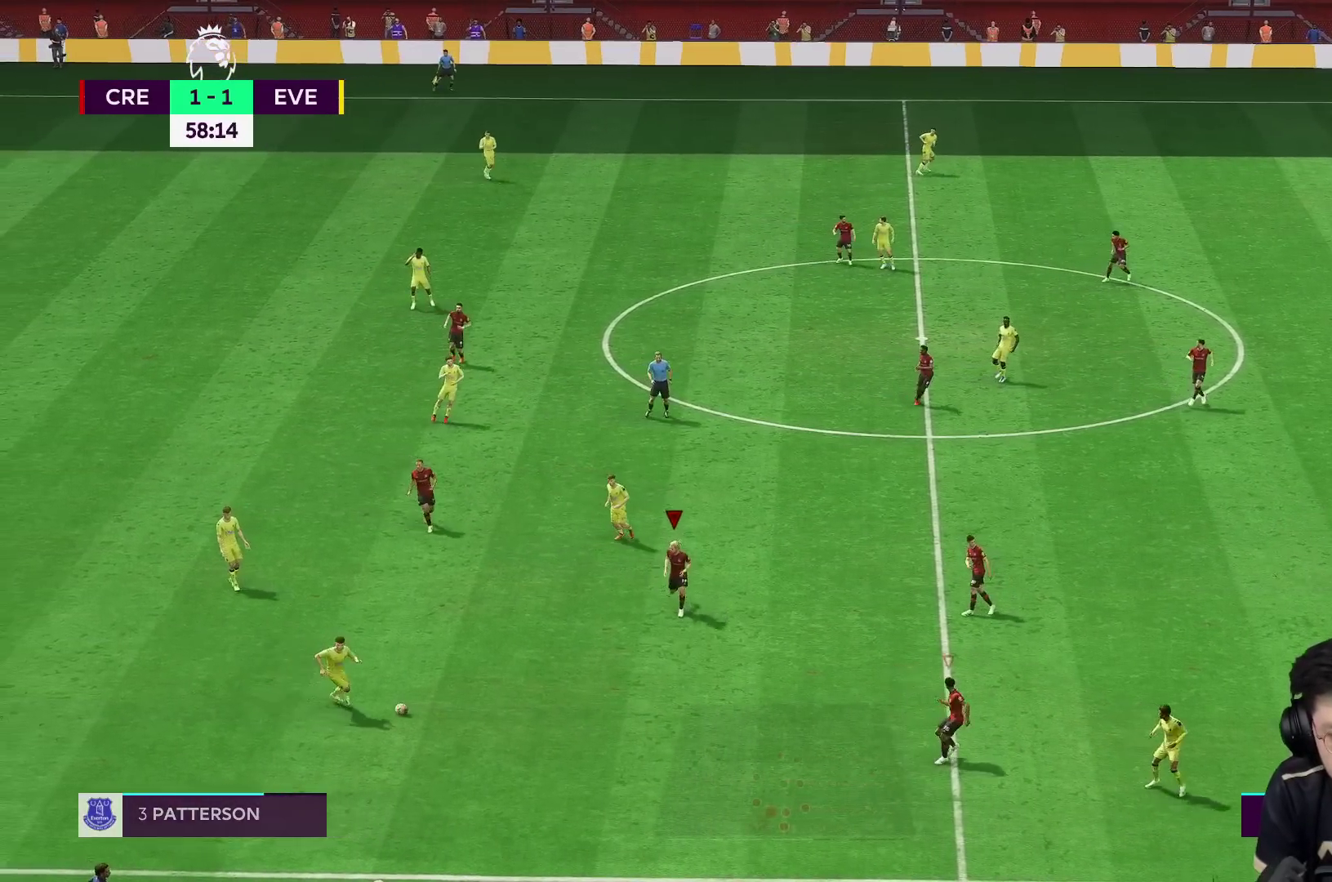
{"dt_ms": 500, "buttons": ["R1"], "left_stick": "down", "right_stick": "center", "events": [[83, "R1", "down"]]}
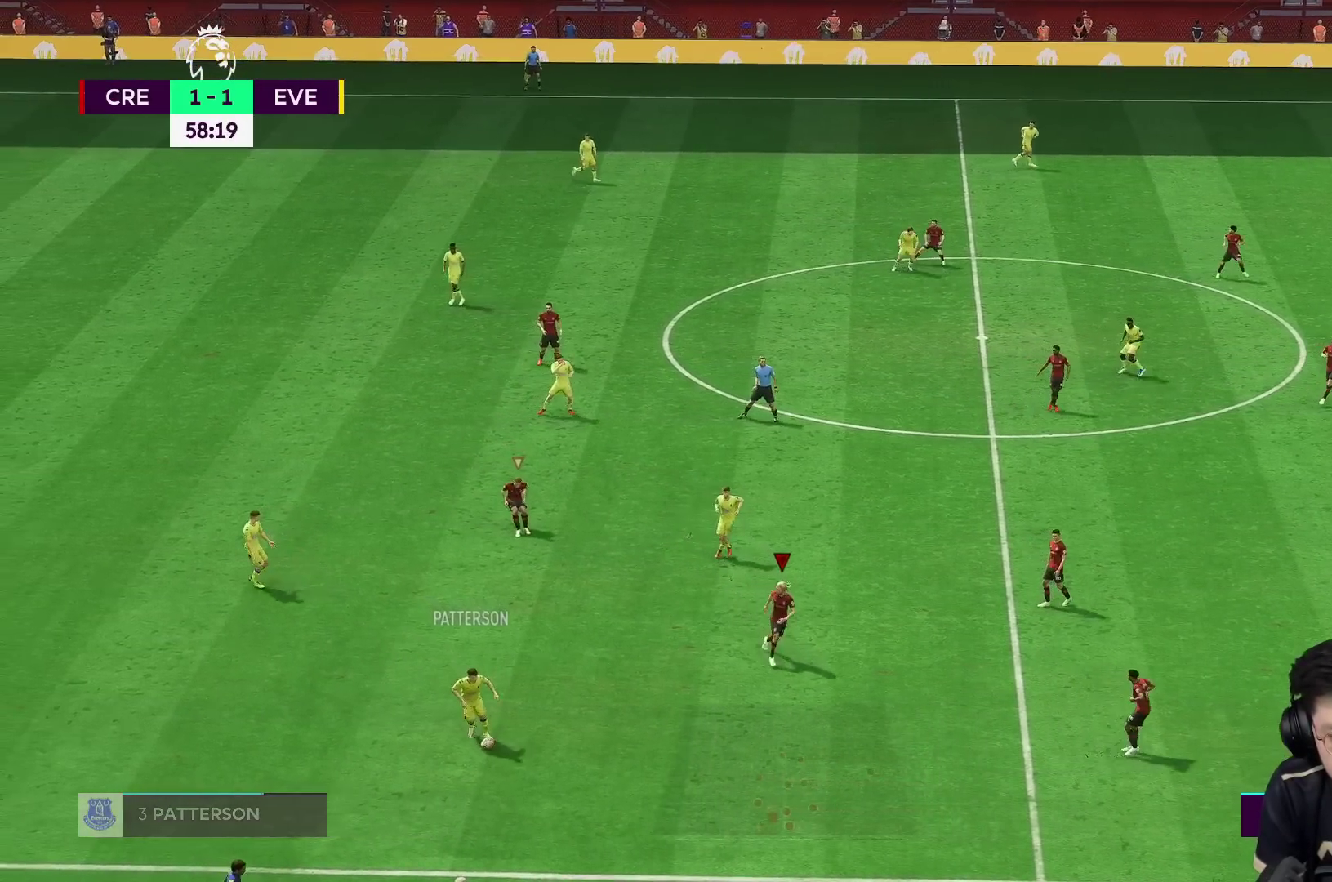
{"dt_ms": 500, "buttons": ["R1"], "left_stick": "down", "right_stick": "center", "events": []}
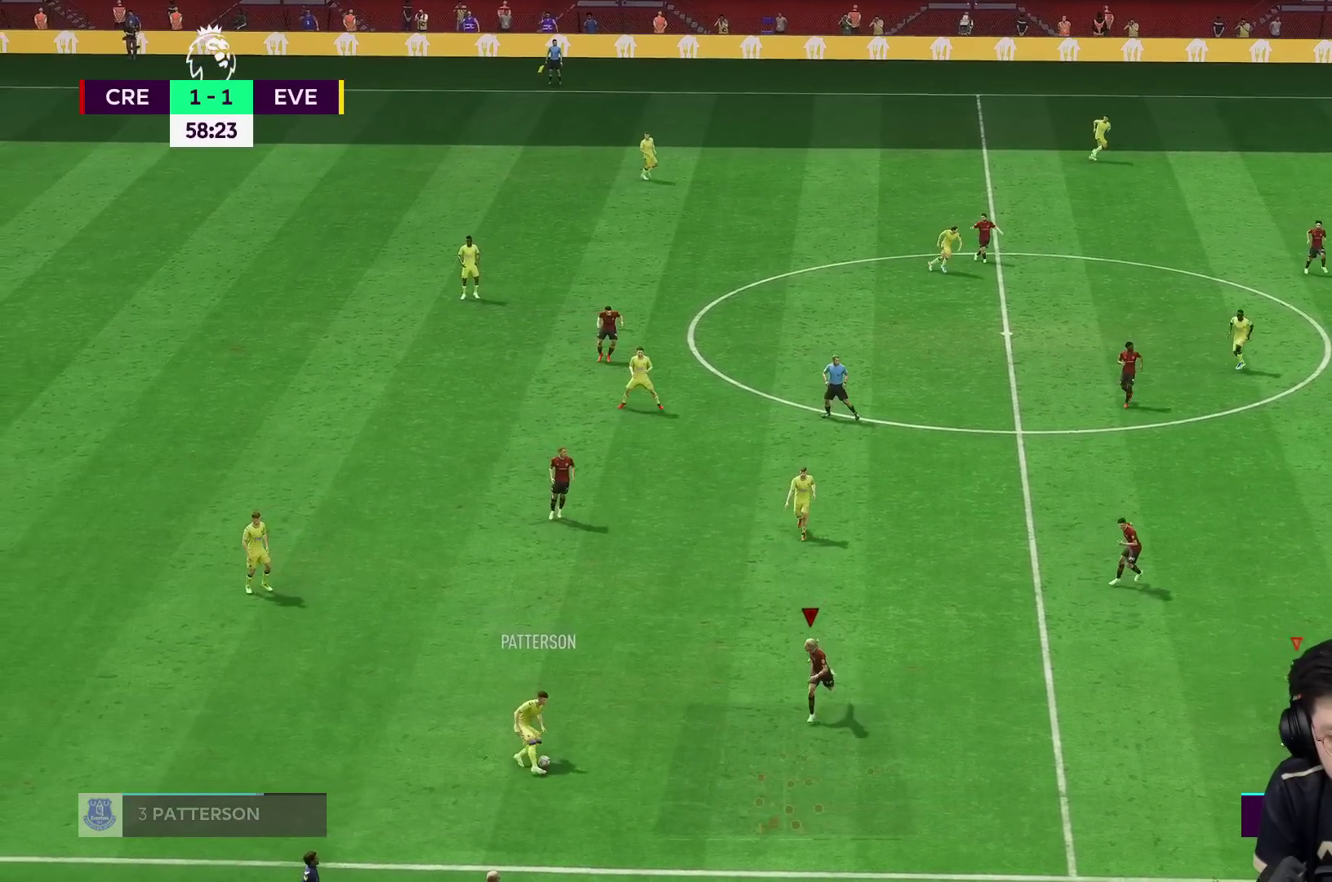
{"dt_ms": 500, "buttons": ["L2", "R2"], "left_stick": "up-left", "right_stick": "center", "events": [[17, "right_stick", "down-right"], [33, "R1", "up"], [83, "left_stick", "down-left"], [83, "right_stick", "center"], [117, "L2", "down"], [183, "R2", "down"], [383, "left_stick", "up-left"]]}
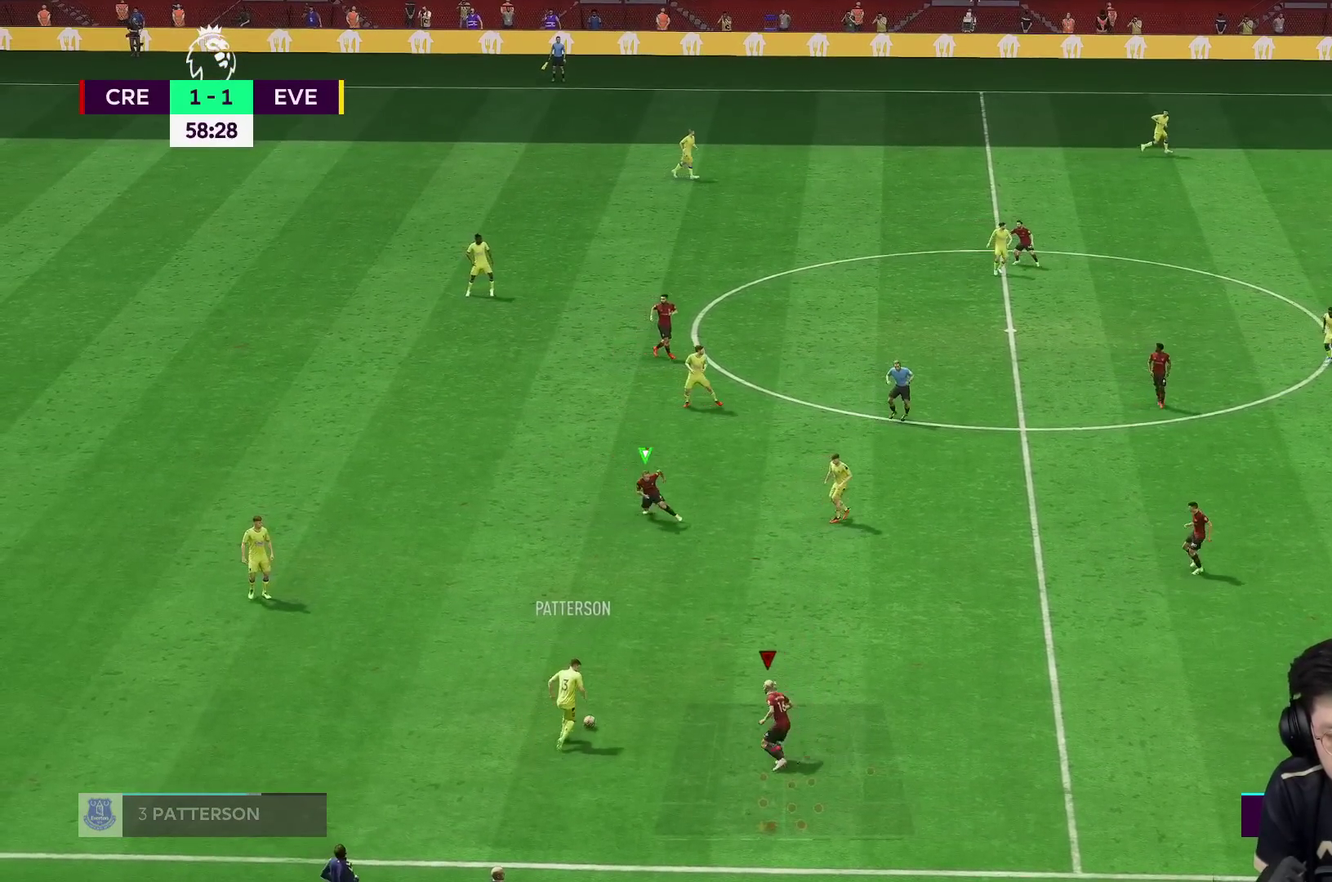
{"dt_ms": 500, "buttons": [], "left_stick": "up-left", "right_stick": "center", "events": [[50, "R2", "up"], [417, "right_stick", "down"], [483, "right_stick", "center"], [500, "L2", "up"]]}
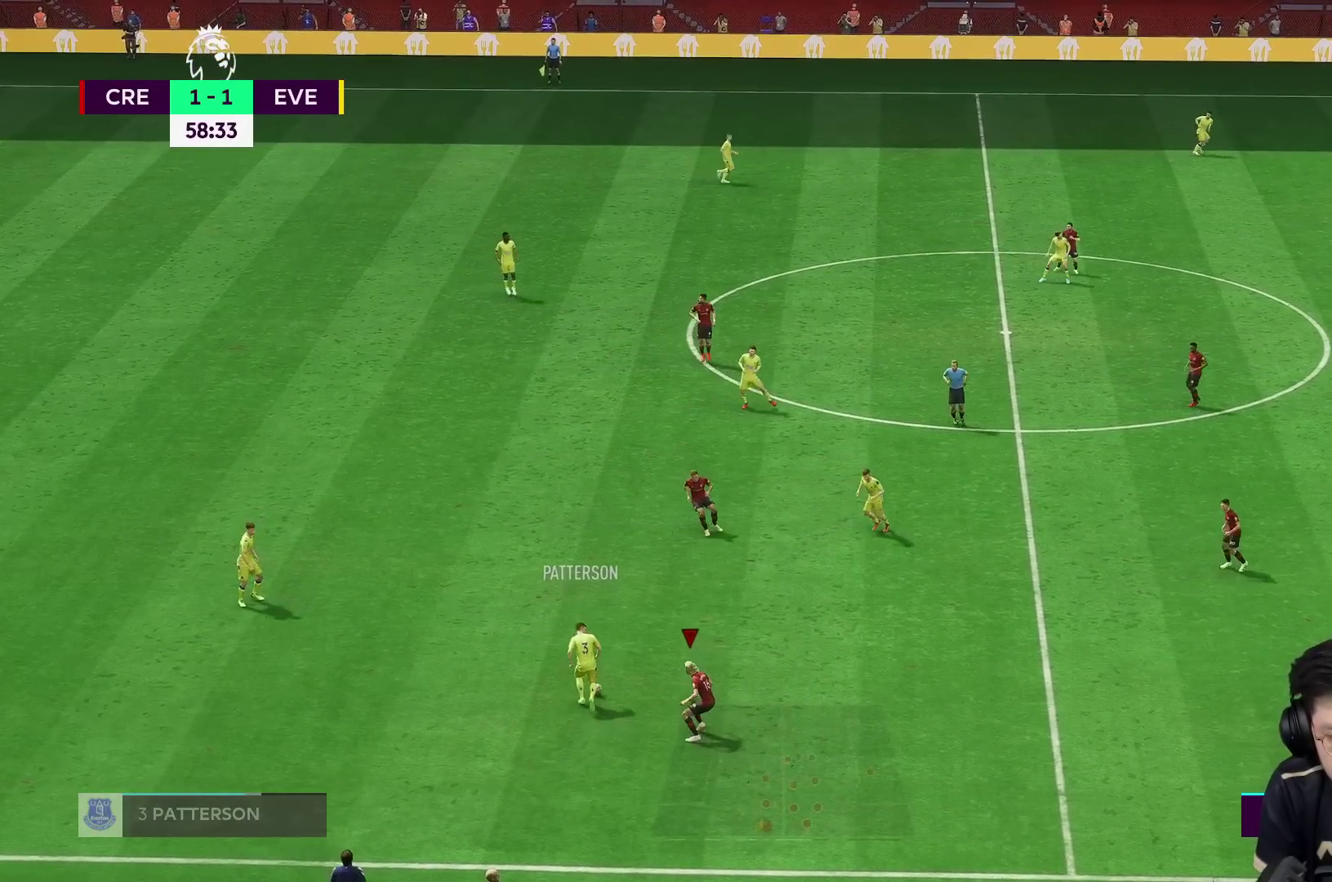
{"dt_ms": 500, "buttons": ["R1", "R2"], "left_stick": "up-left", "right_stick": "center", "events": [[67, "R2", "down"], [167, "R1", "down"]]}
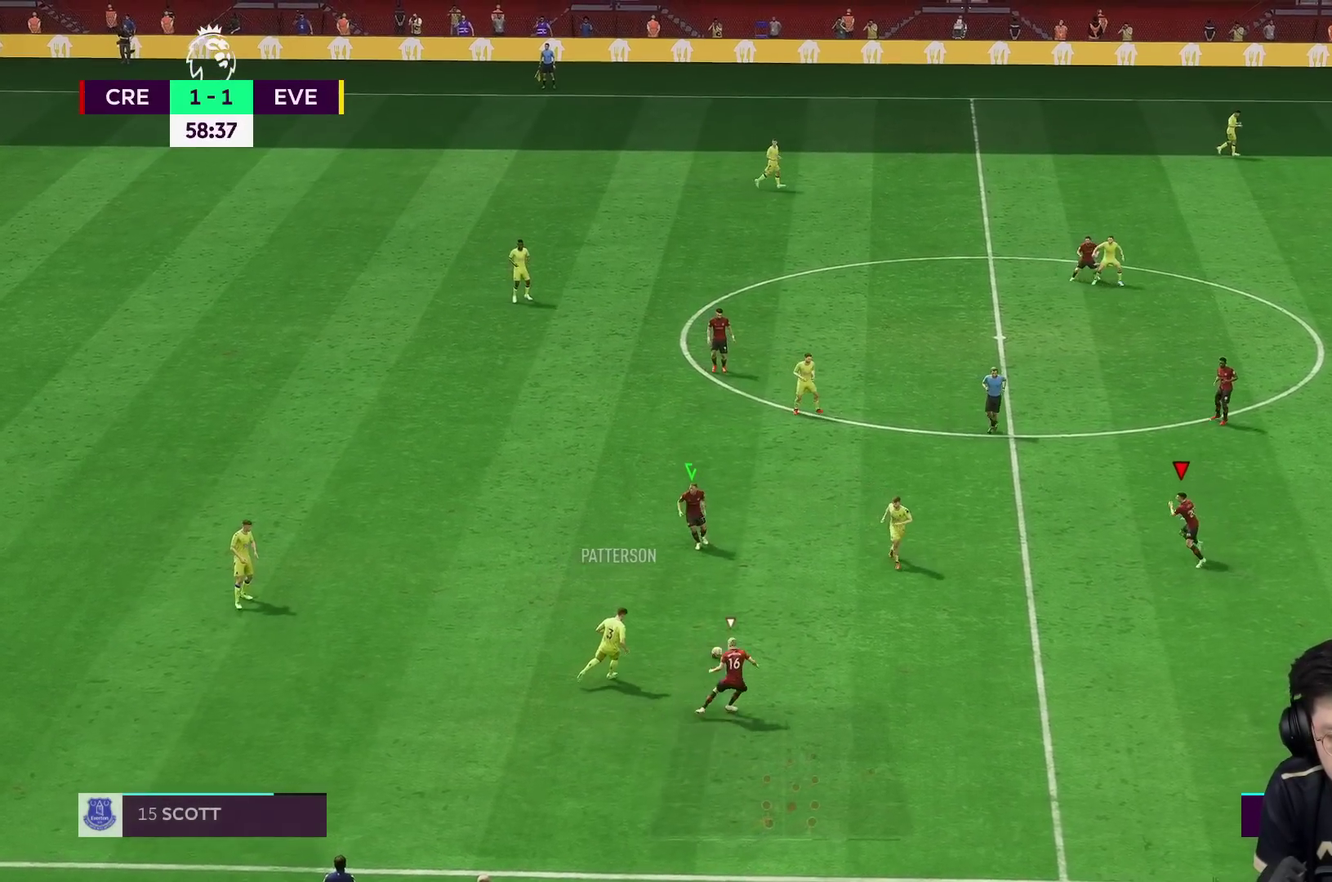
{"dt_ms": 1000, "buttons": ["L1", "R1"], "left_stick": "right", "right_stick": "center"}
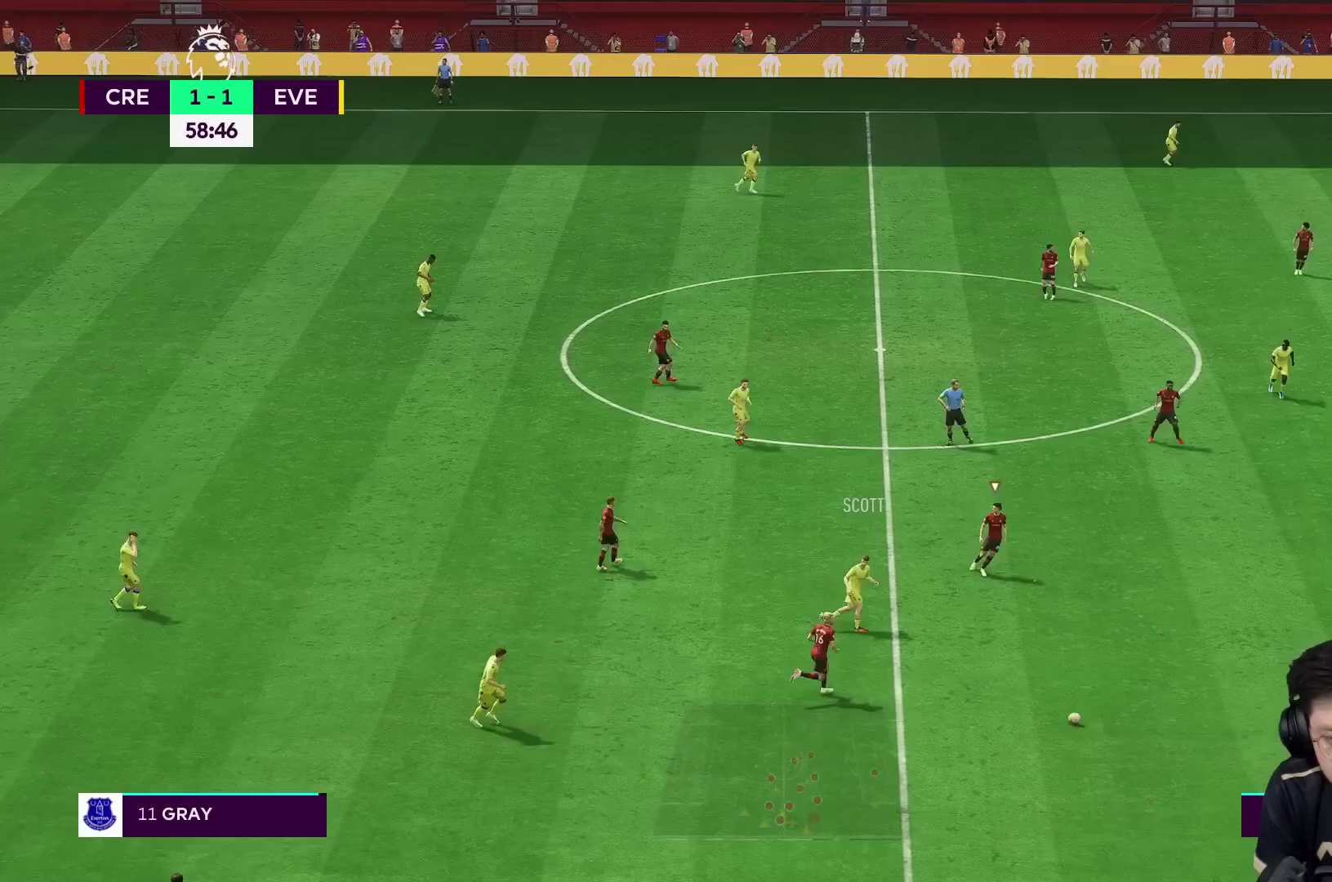
{"dt_ms": 500, "buttons": ["R1"], "left_stick": "right", "right_stick": "center", "events": [[67, "R1", "up"], [133, "L1", "up"], [200, "L1", "down"], [300, "L1", "up"], [300, "R1", "down"]]}
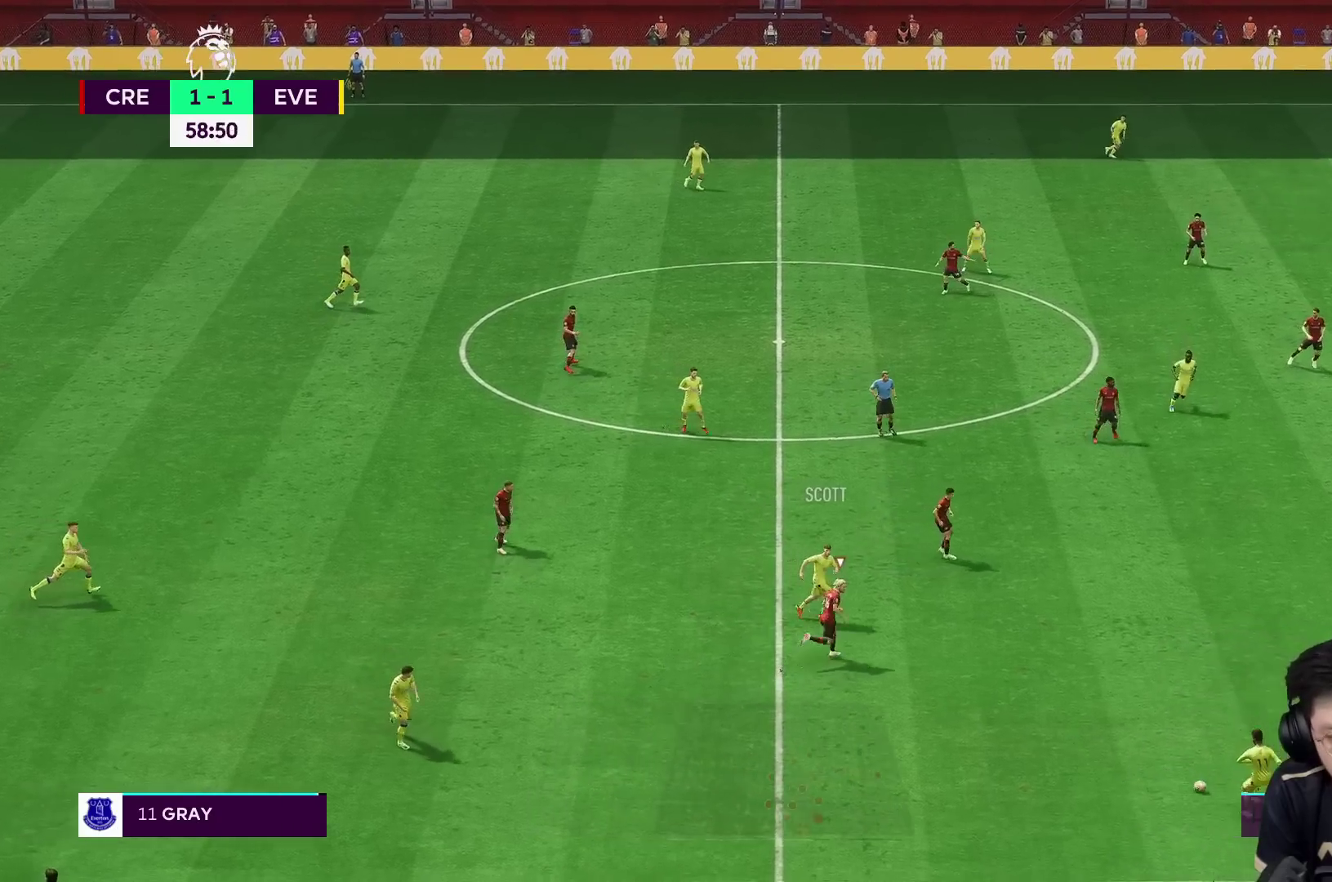
{"dt_ms": 500, "buttons": ["R1"], "left_stick": "right", "right_stick": "center", "events": [[133, "R1", "up"], [233, "R1", "down"]]}
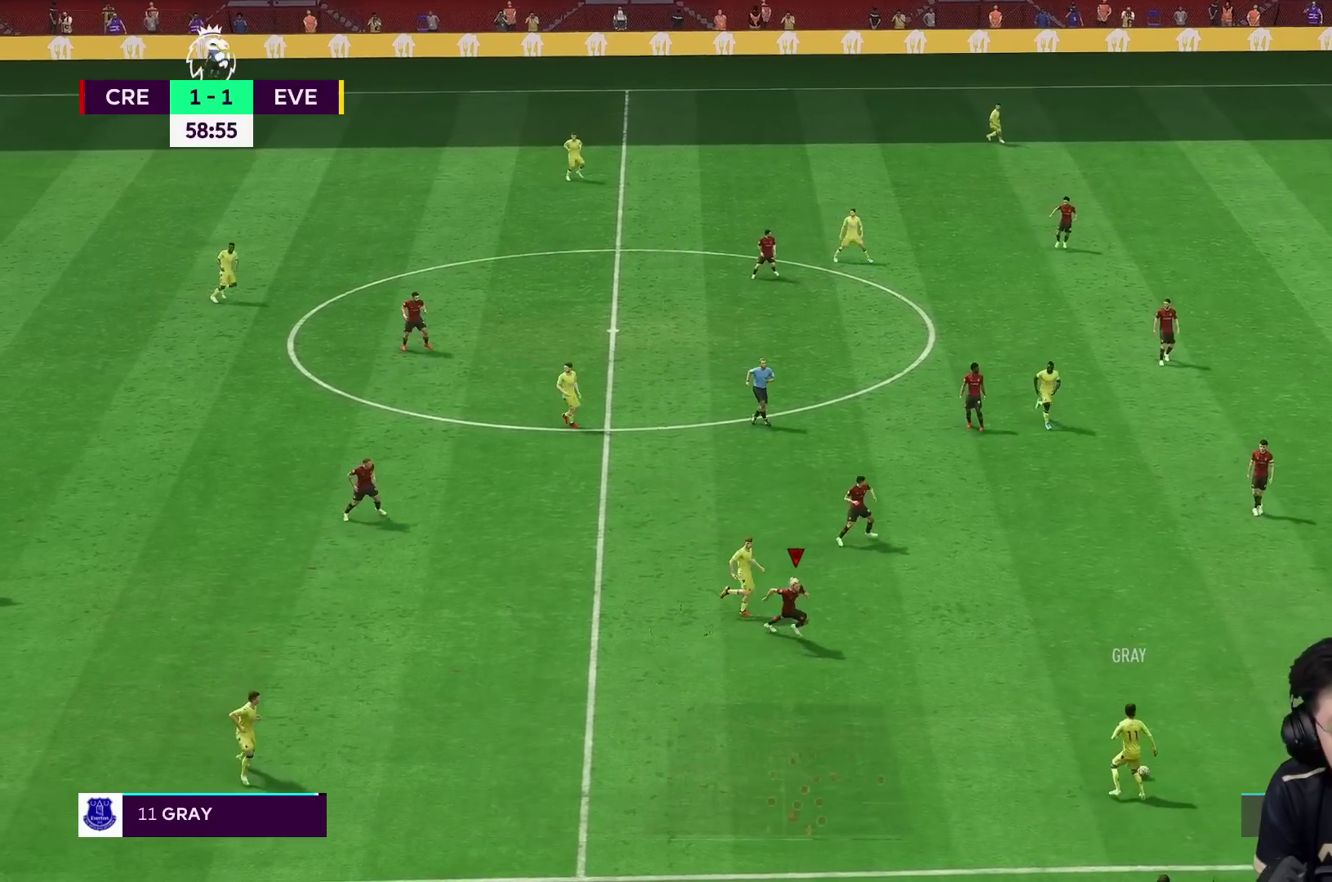
{"dt_ms": 500, "buttons": ["R1", "R2"], "left_stick": "right", "right_stick": "center", "events": [[283, "R2", "down"]]}
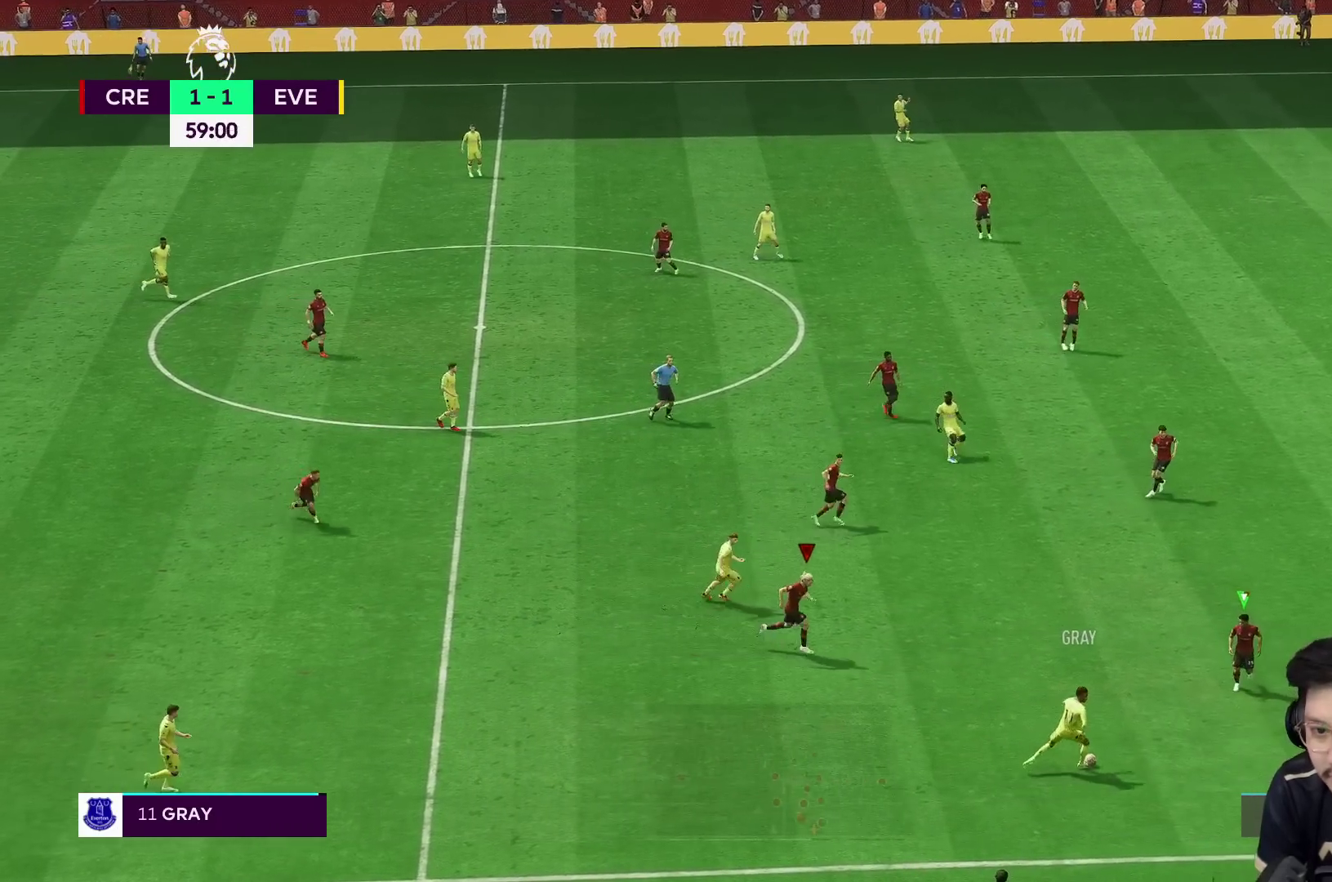
{"dt_ms": 500, "buttons": ["L2", "R2"], "left_stick": "down-right", "right_stick": "center", "events": [[300, "left_stick", "down-right"], [333, "R2", "up"], [383, "R1", "up"], [383, "R2", "down"], [450, "L2", "down"]]}
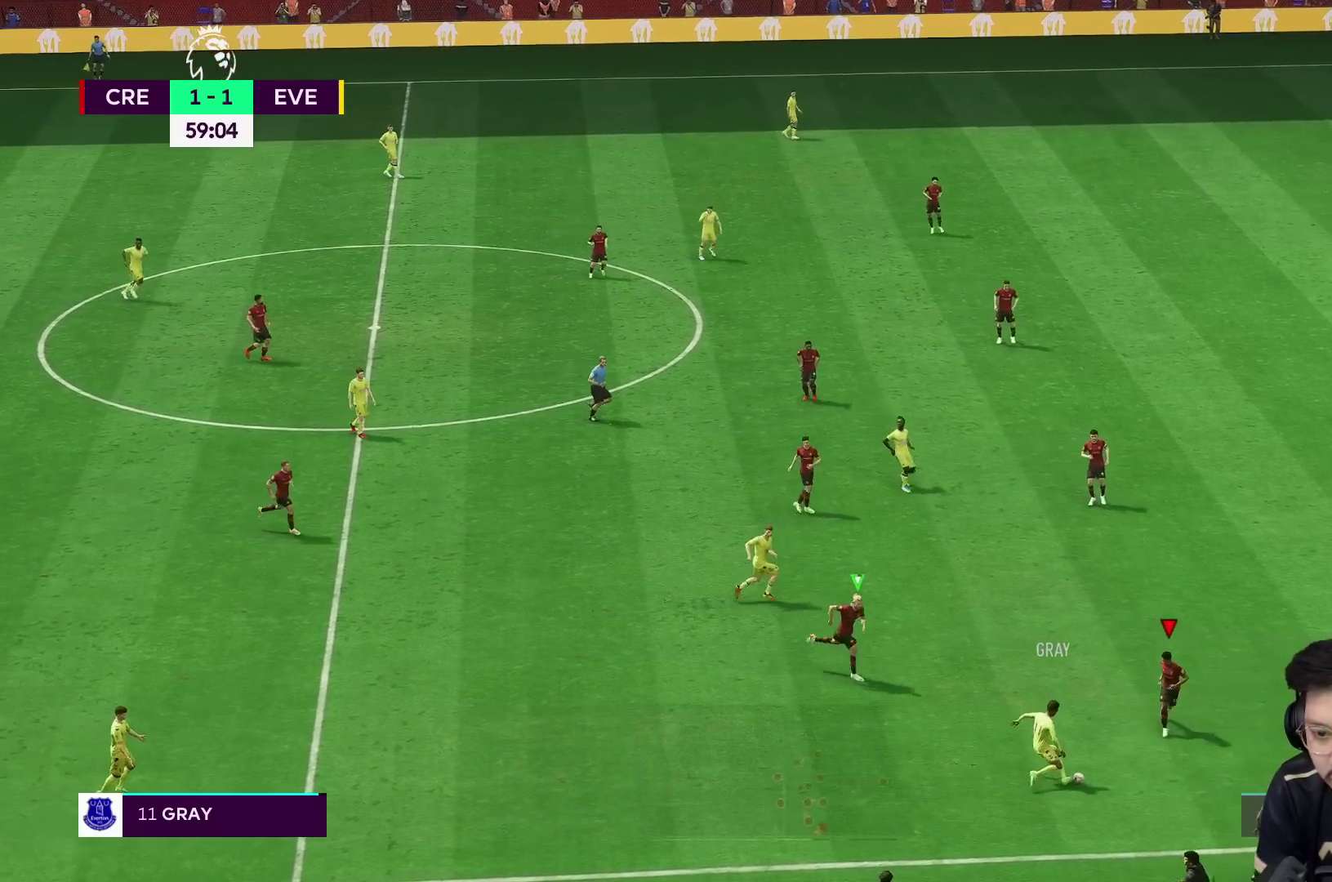
{"dt_ms": 500, "buttons": ["L2", "R2"], "left_stick": "down-right", "right_stick": "center", "events": [[317, "left_stick", "down-left"], [450, "left_stick", "down-right"]]}
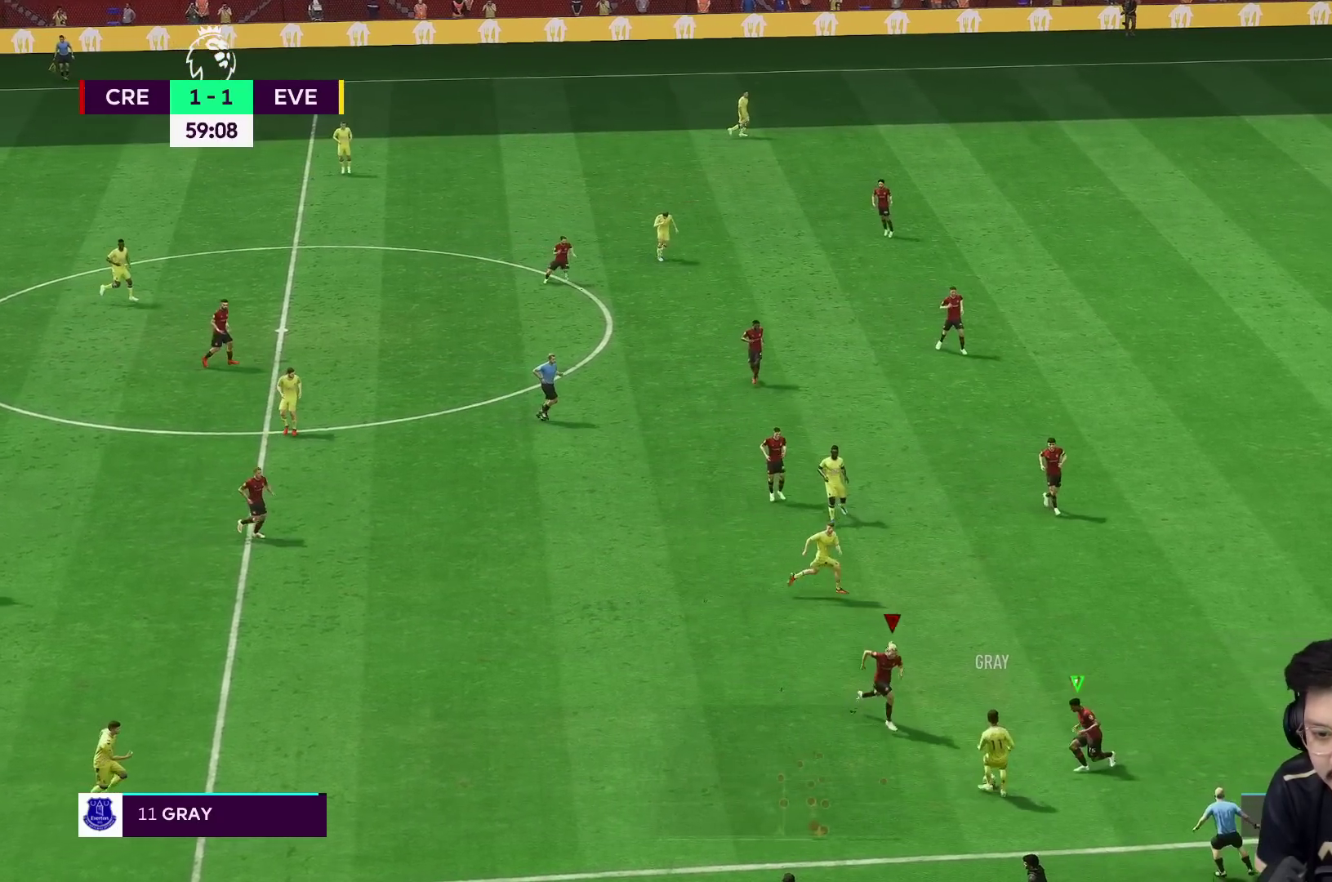
{"dt_ms": 500, "buttons": ["L2", "R2"], "left_stick": "down-left", "right_stick": "center", "events": [[217, "left_stick", "down-left"], [267, "R2", "up"], [417, "R2", "down"]]}
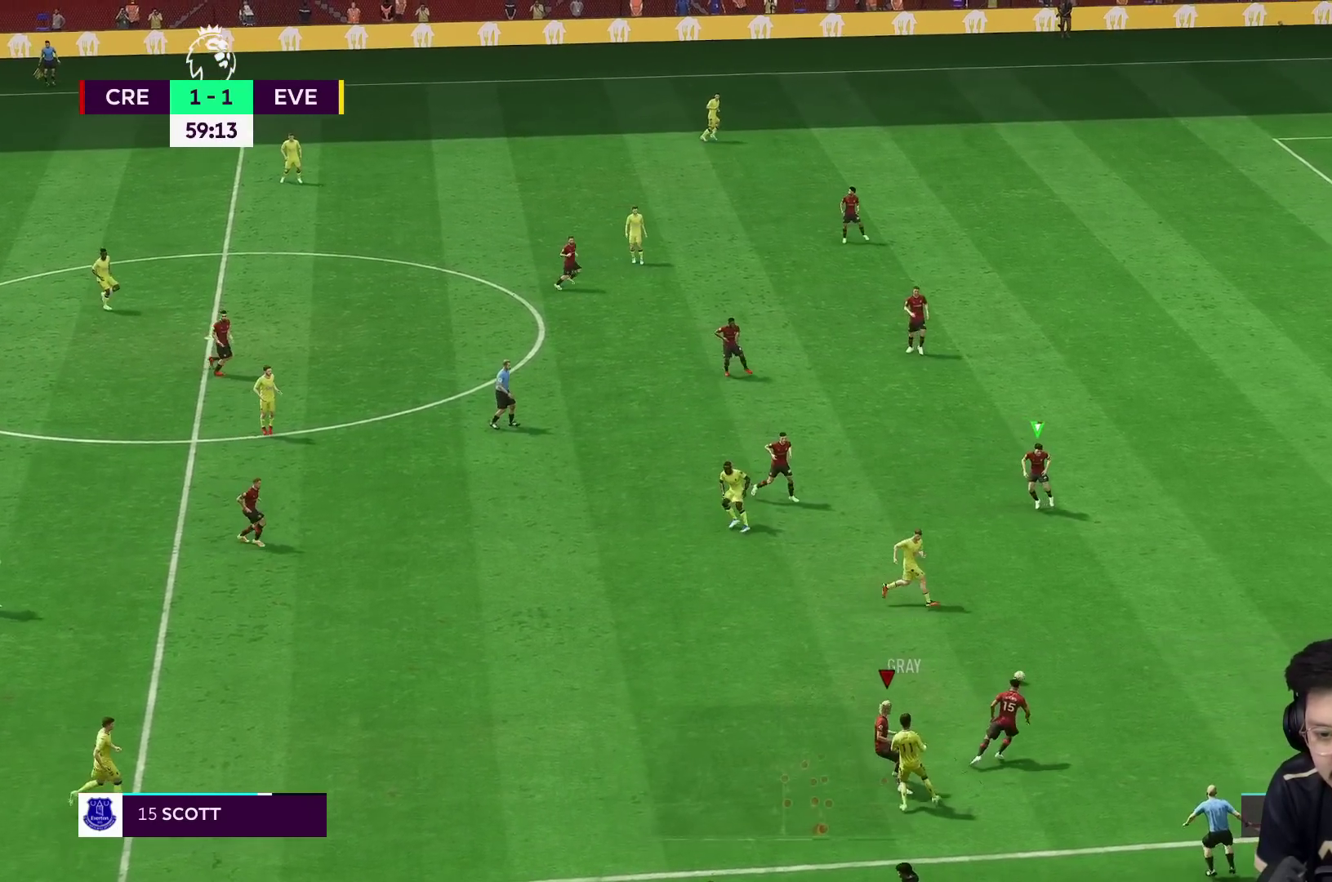
{"dt_ms": 500, "buttons": ["R1"], "left_stick": "right", "right_stick": "center", "events": [[150, "L1", "down"], [217, "left_stick", "right"], [283, "L1", "up"], [283, "R1", "down"], [300, "R2", "up"], [417, "L2", "up"]]}
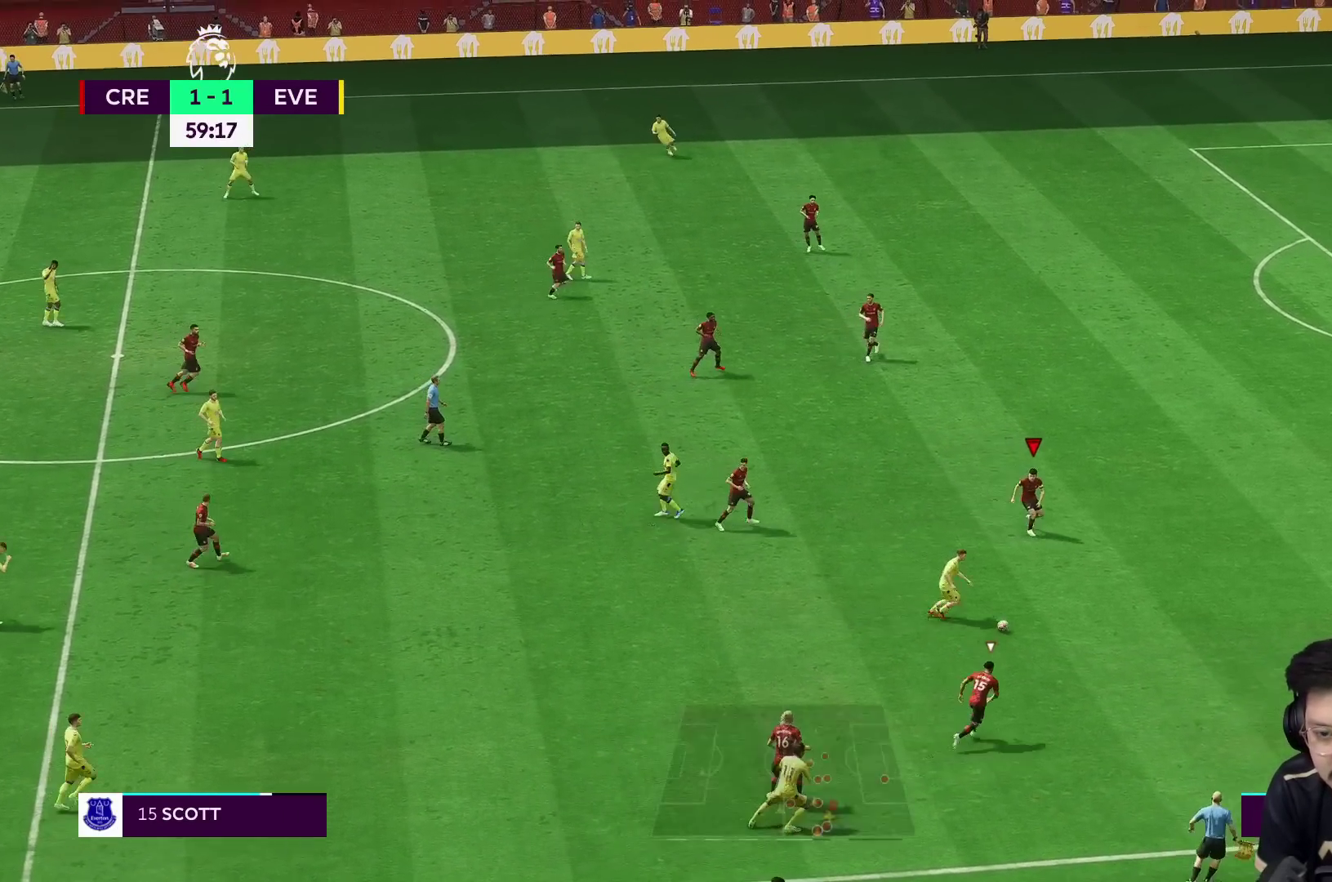
{"dt_ms": 500, "buttons": ["R1"], "left_stick": "down-right", "right_stick": "center", "events": [[17, "left_stick", "down-right"], [133, "R1", "up"], [200, "L2", "down"], [233, "R1", "down"], [333, "L2", "up"]]}
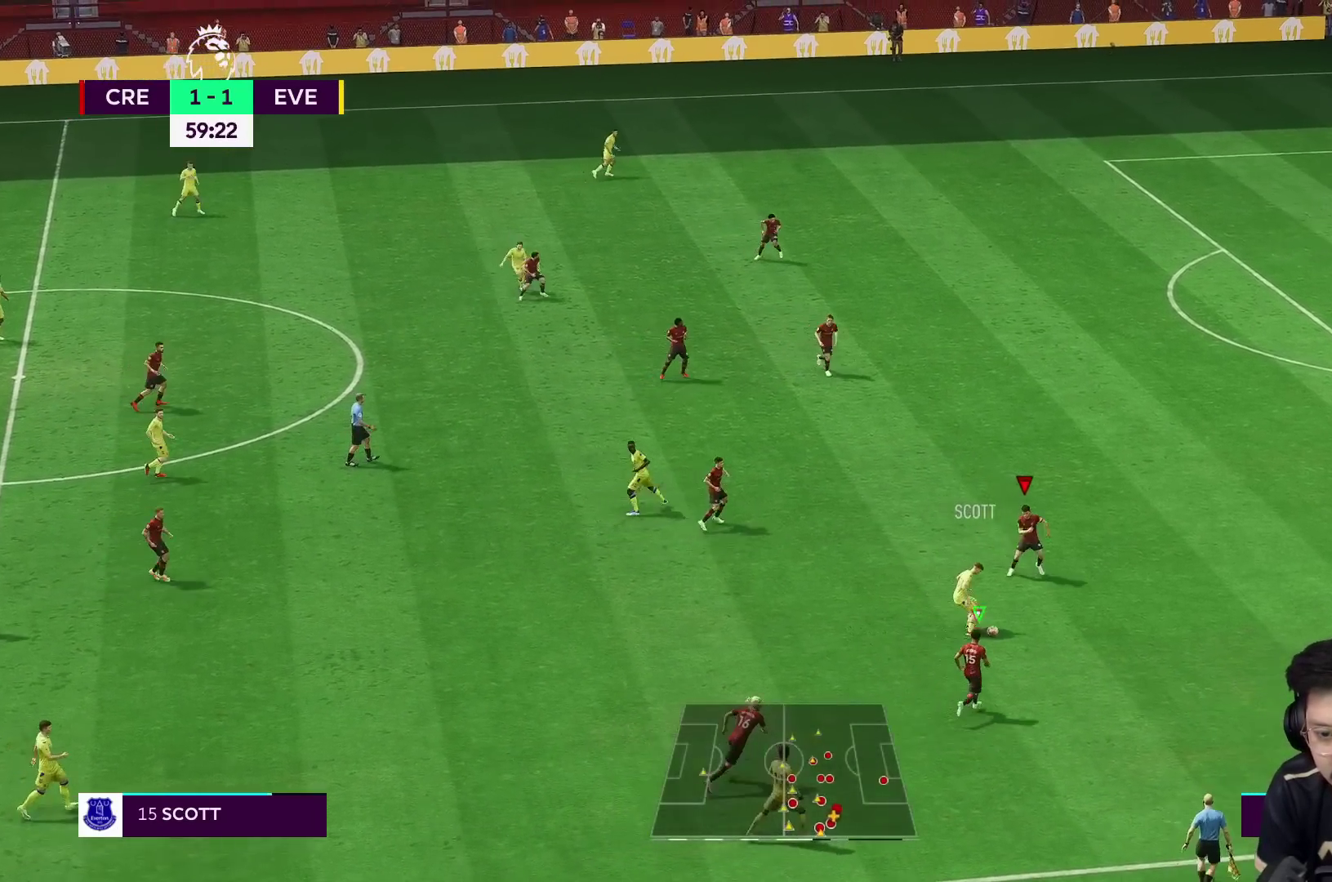
{"dt_ms": 500, "buttons": ["L2", "R2"], "left_stick": "down-left", "right_stick": "center", "events": [[17, "R2", "down"], [117, "R1", "up"], [200, "L2", "down"], [317, "R1", "down"], [450, "left_stick", "down-left"], [483, "R1", "up"]]}
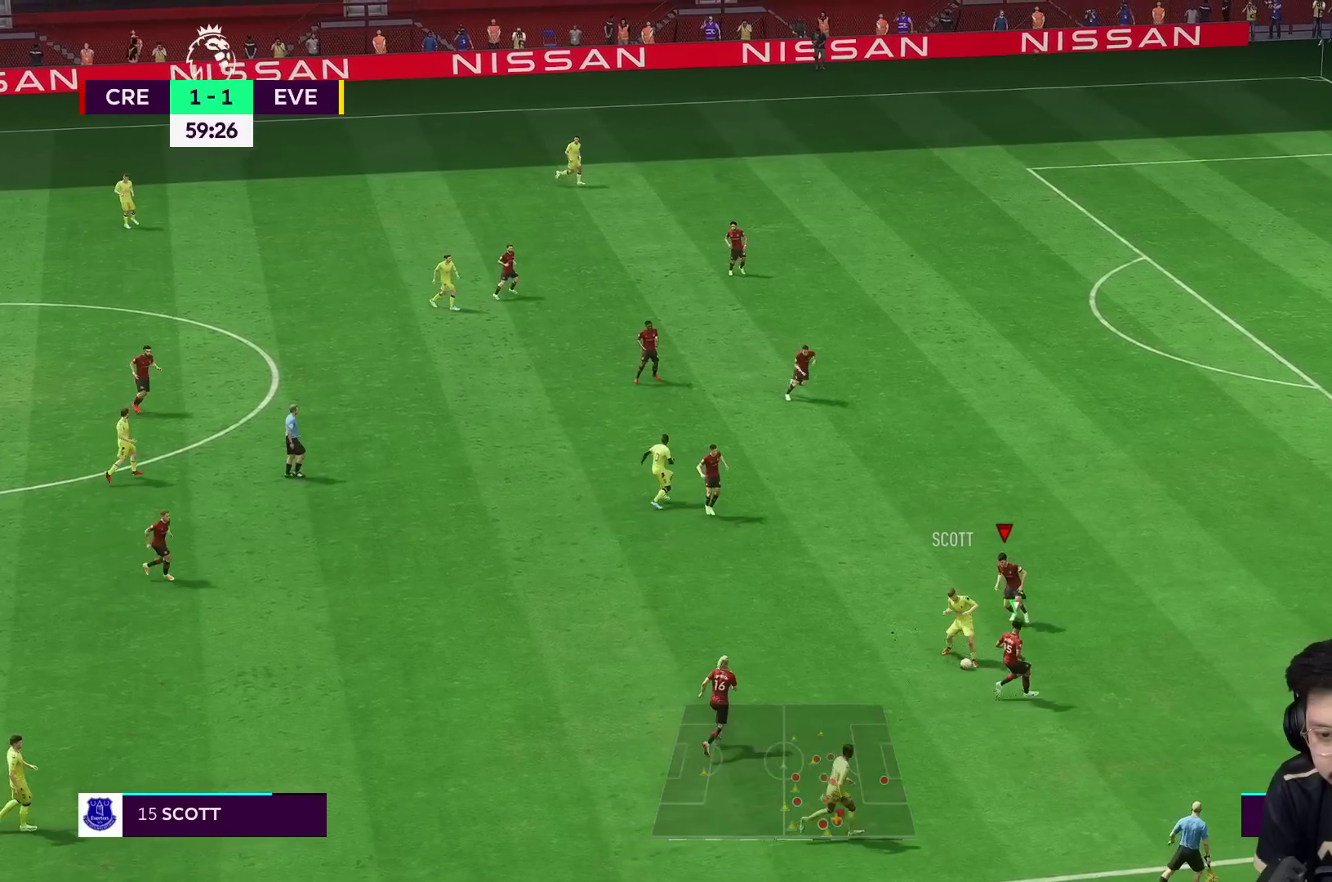
{"dt_ms": 500, "buttons": ["L2", "R2"], "left_stick": "down", "right_stick": "center", "events": [[367, "left_stick", "down"]]}
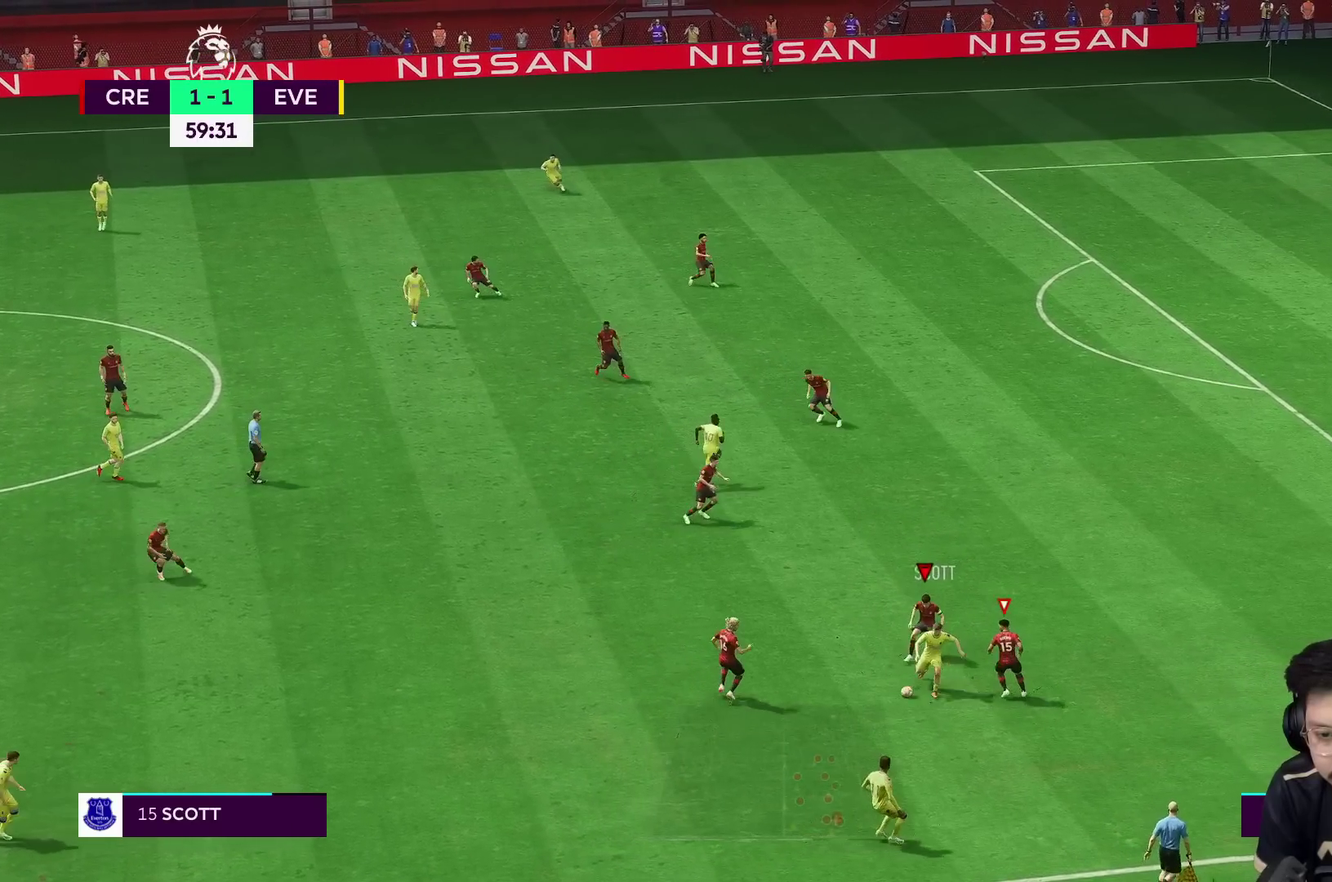
{"dt_ms": 500, "buttons": ["L2", "R2"], "left_stick": "down-right", "right_stick": "center", "events": [[117, "L1", "down"], [183, "left_stick", "down-right"], [217, "L1", "up"], [217, "R1", "down"], [450, "R1", "up"]]}
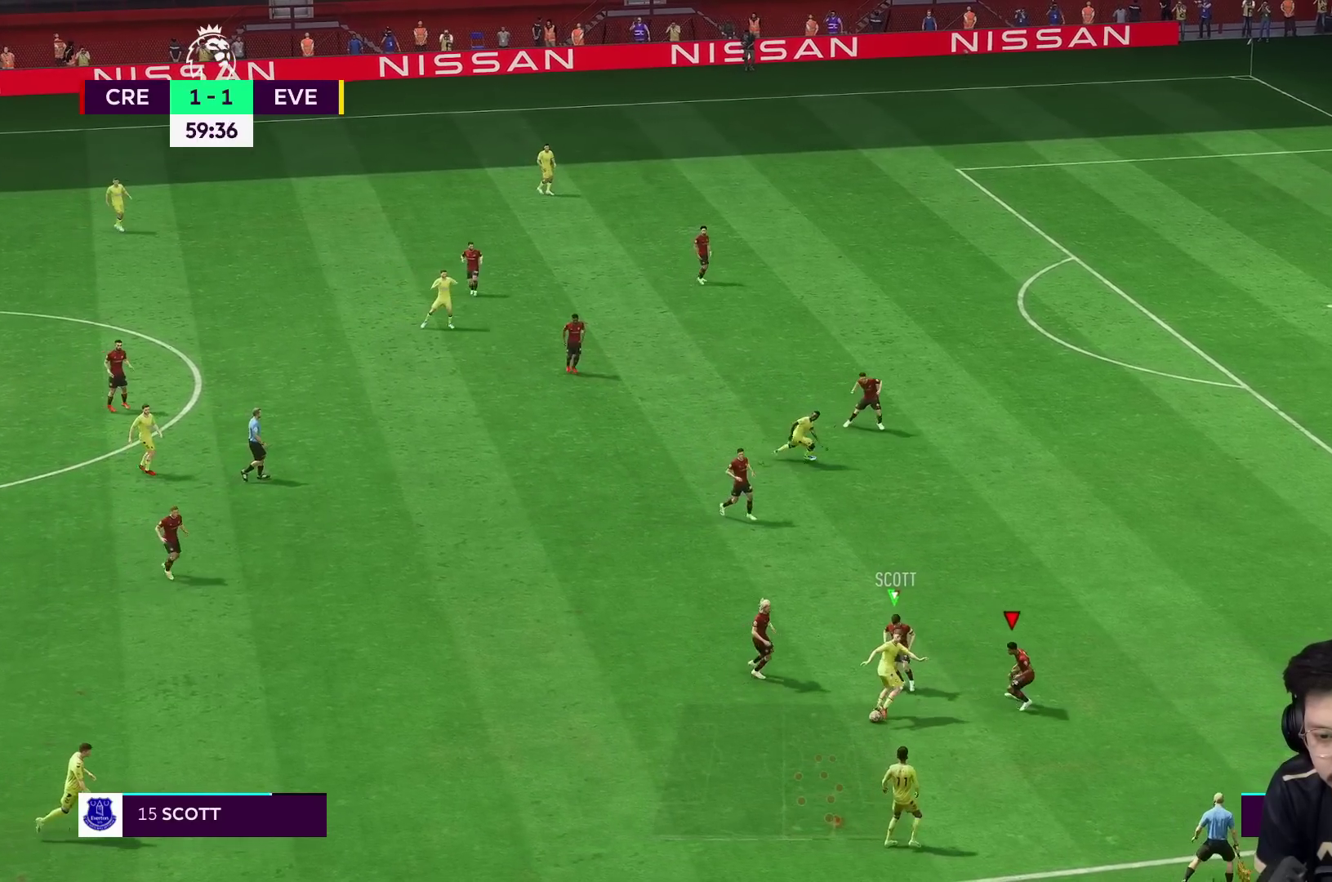
{"dt_ms": 500, "buttons": [], "left_stick": "down", "right_stick": "center", "events": [[33, "L2", "up"], [33, "R2", "up"], [183, "left_stick", "down"]]}
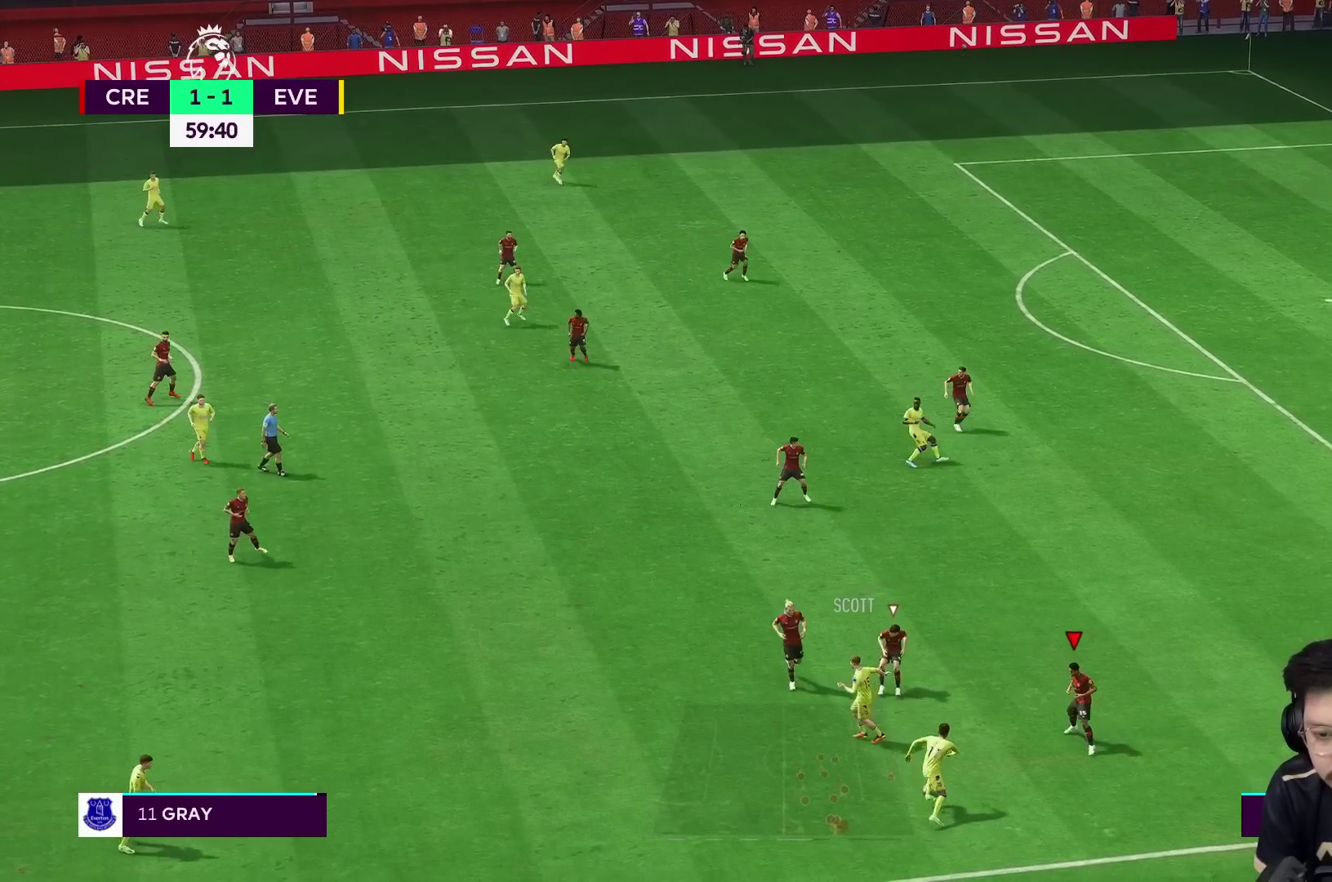
{"dt_ms": 500, "buttons": ["L2", "R2"], "left_stick": "down-left", "right_stick": "center", "events": [[117, "left_stick", "down-left"], [183, "L2", "down"], [250, "L1", "down"], [317, "R2", "down"], [417, "L1", "up"]]}
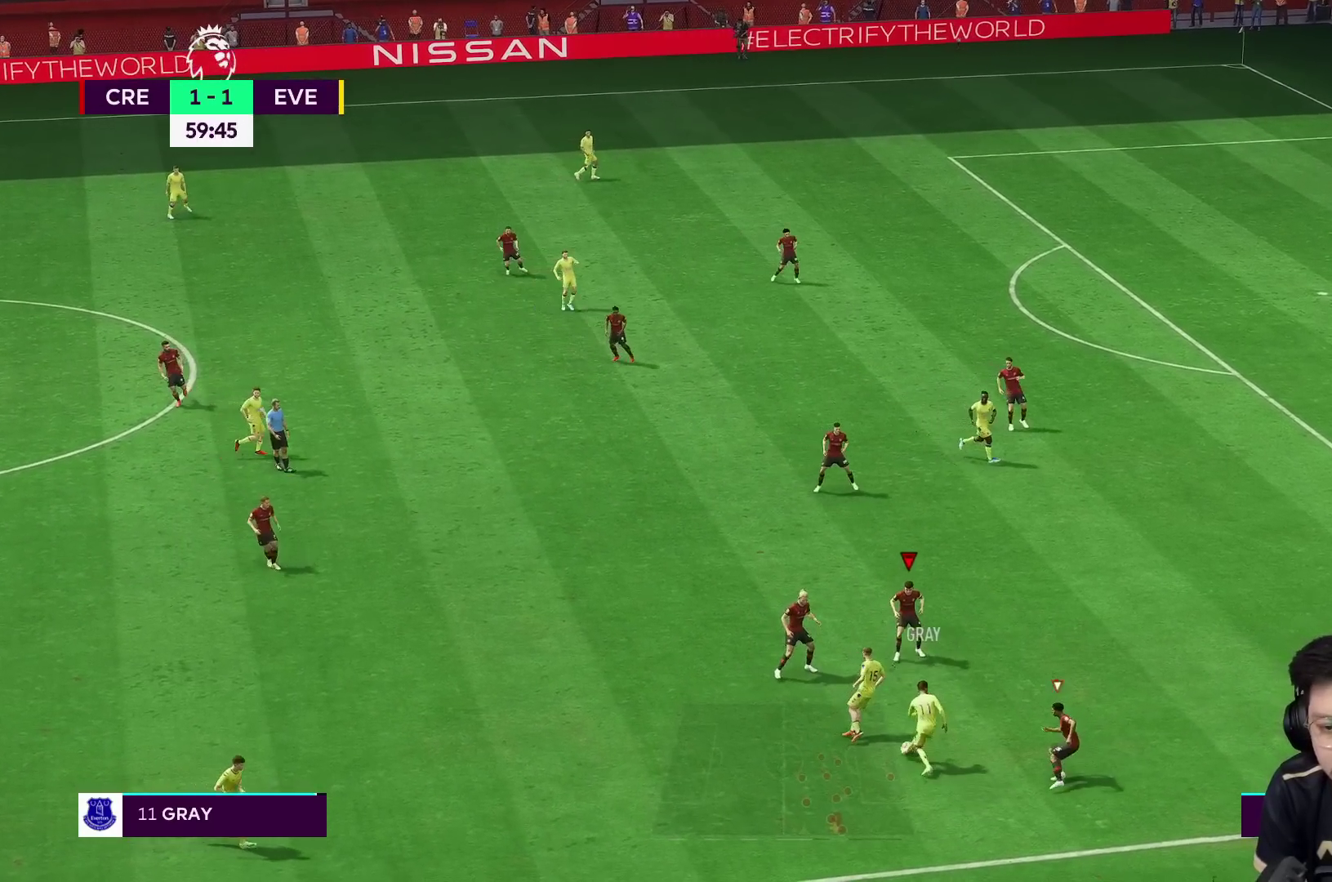
{"dt_ms": 500, "buttons": ["R2"], "left_stick": "down-left", "right_stick": "center", "events": [[33, "left_stick", "down"], [167, "R2", "up"], [283, "L2", "up"], [317, "left_stick", "down-left"], [433, "right_stick", "down"], [483, "R2", "down"], [483, "right_stick", "center"]]}